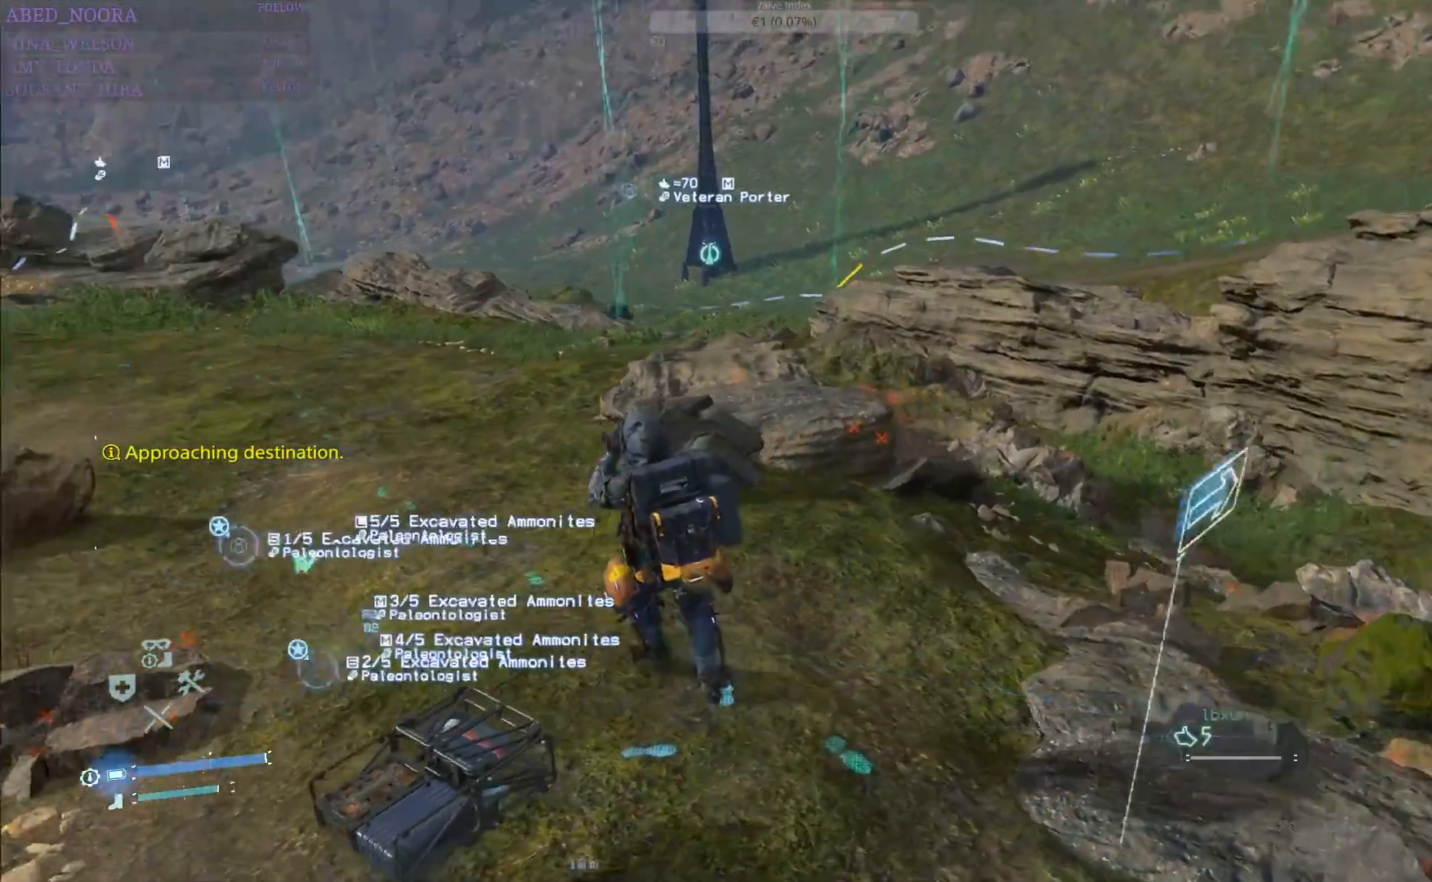
Gameplay with a controller (PlayStation layout); each line is a JSON object with the inputs held at the frame after it. "events" lists button and stick changes between this image and that frame as [ms after this image, input, new state], when the widget could be followed in between. Not read: TOUCHPAD.
{"buttons": [], "left_stick": "up-left", "right_stick": "center", "events": [[383, "right_stick", "center"]]}
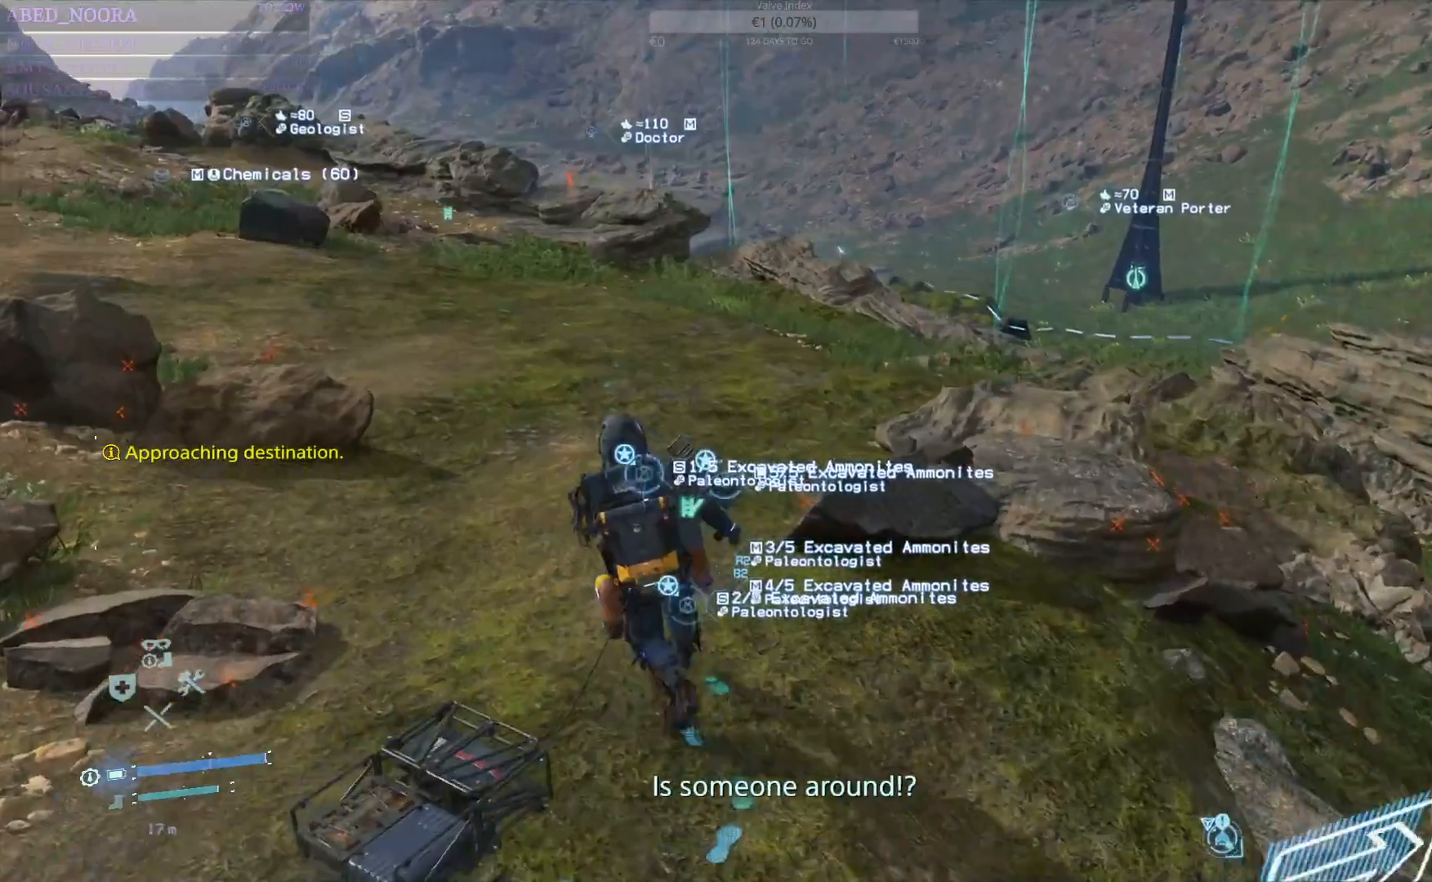
{"buttons": [], "left_stick": "up-left", "right_stick": "center", "events": []}
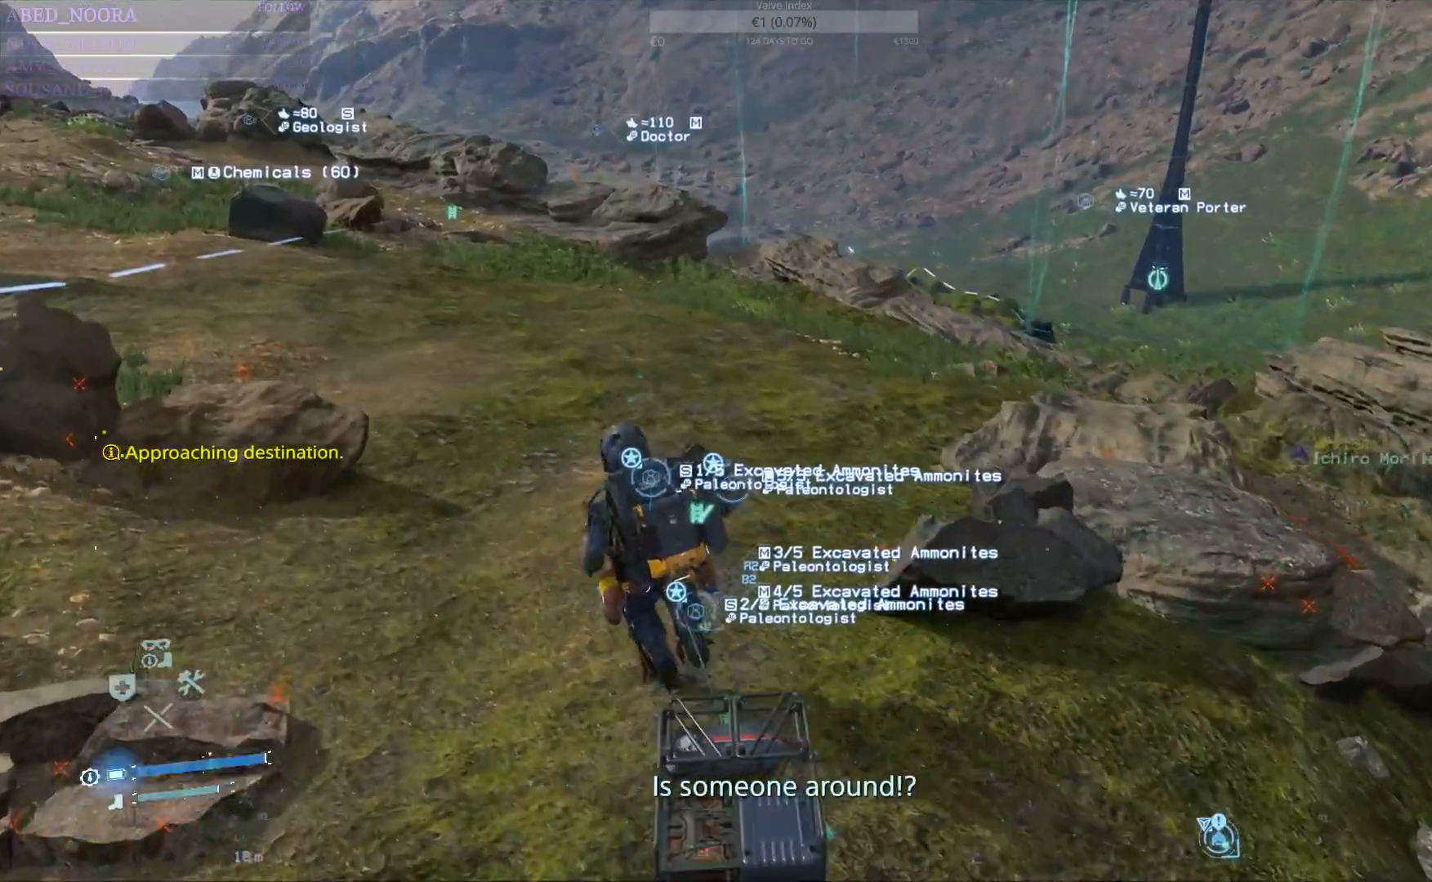
{"buttons": [], "left_stick": "up", "right_stick": "center", "events": [[17, "left_stick", "up"]]}
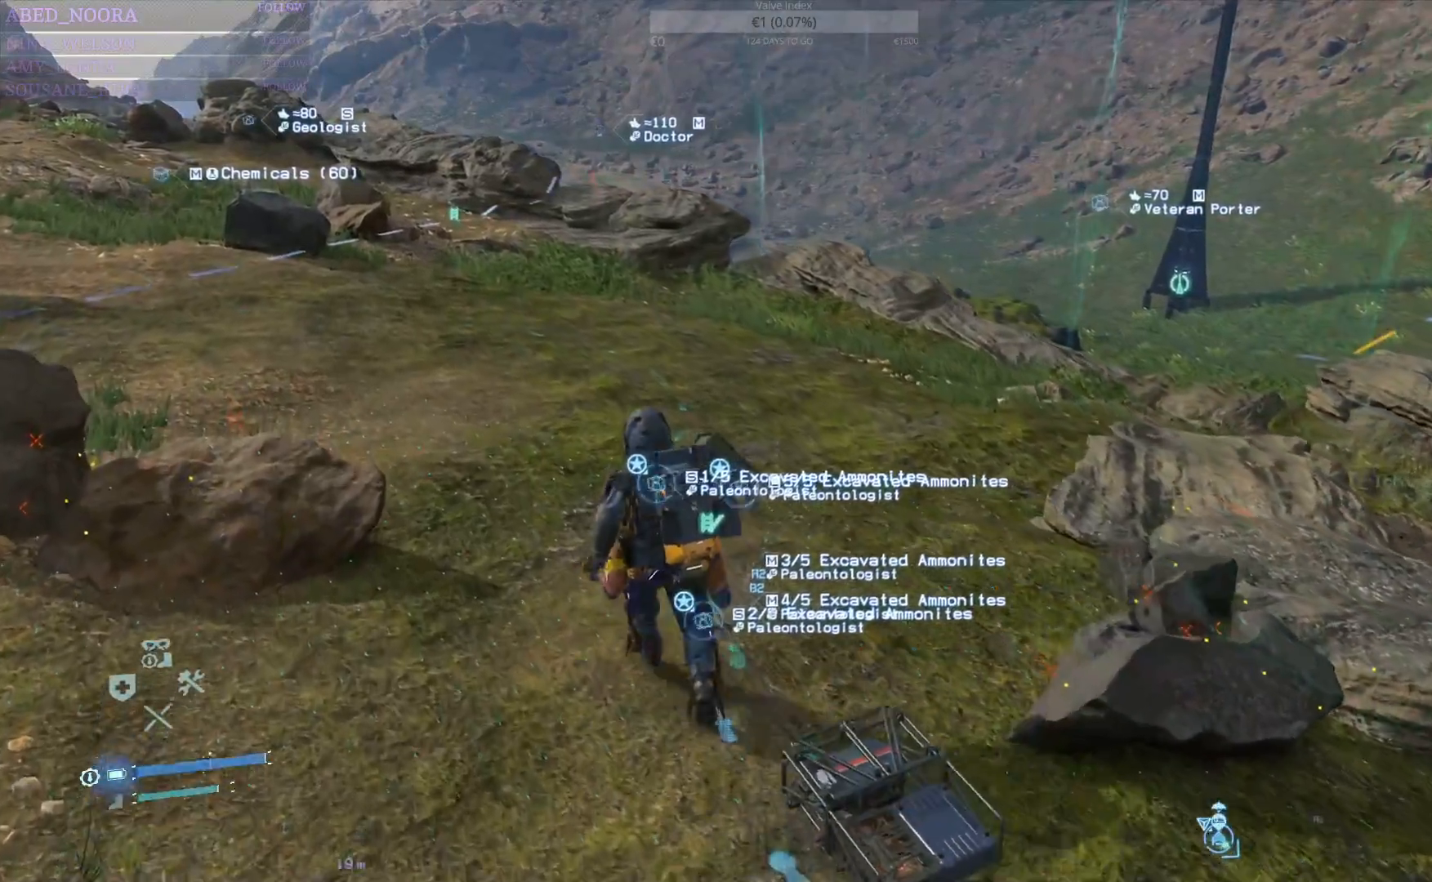
{"buttons": [], "left_stick": "up", "right_stick": "center", "events": [[50, "right_stick", "right"], [300, "right_stick", "center"]]}
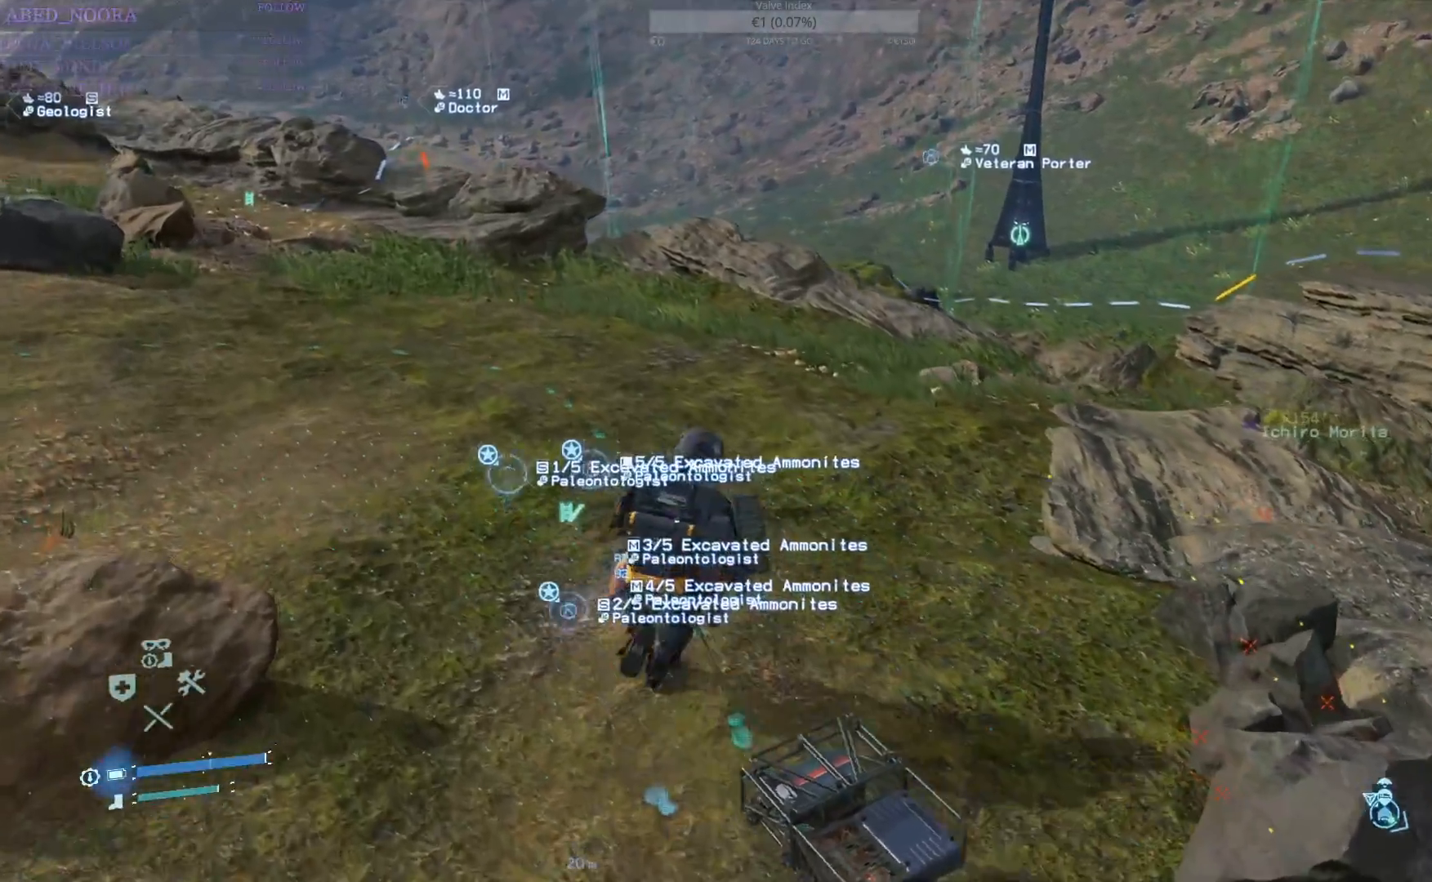
{"buttons": [], "left_stick": "up", "right_stick": "center", "events": [[50, "right_stick", "right"], [200, "right_stick", "down-right"], [300, "right_stick", "center"]]}
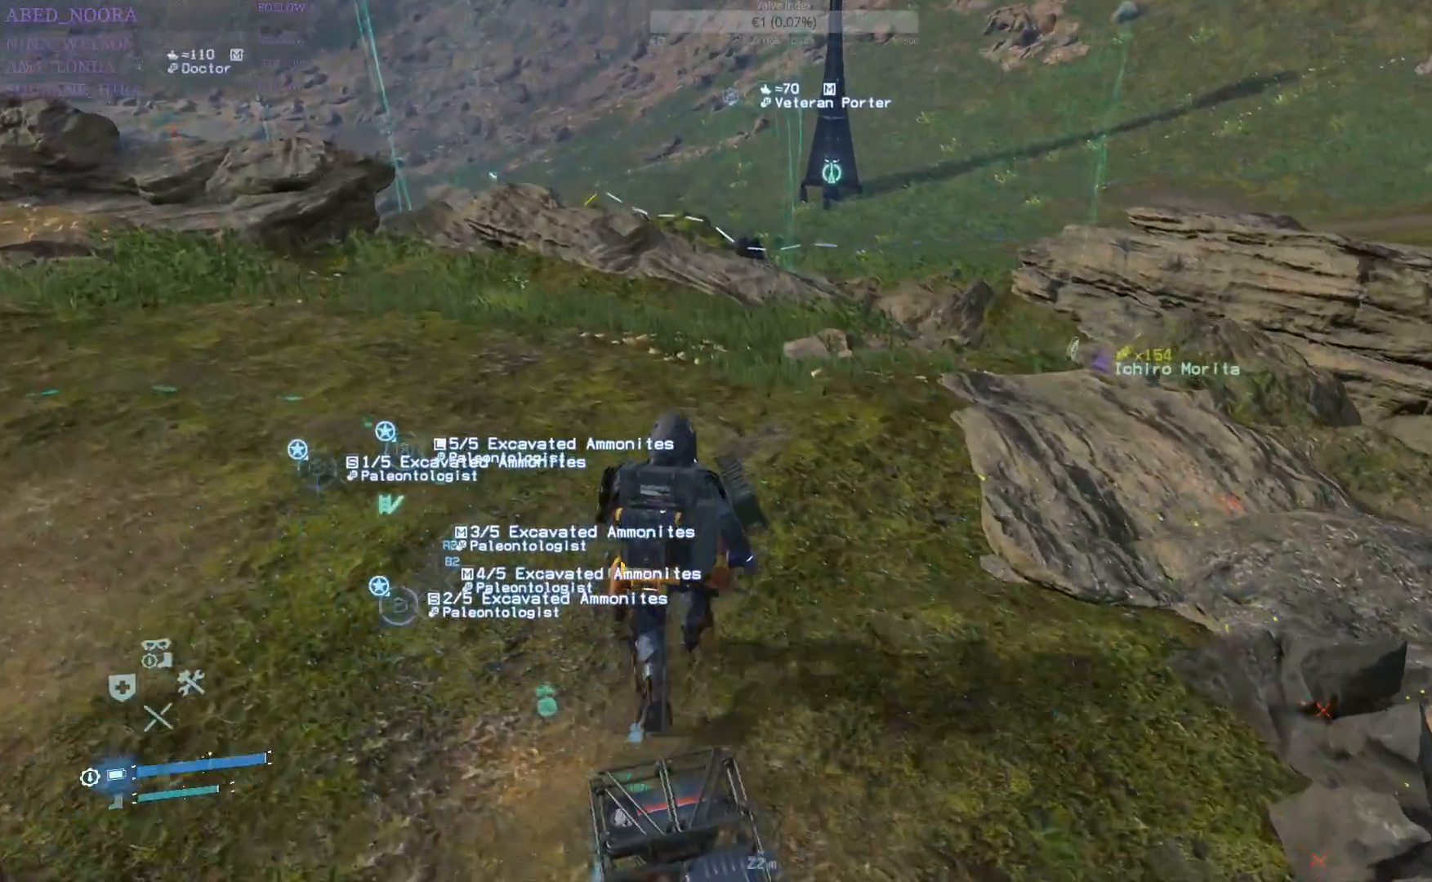
{"buttons": [], "left_stick": "up", "right_stick": "center", "events": []}
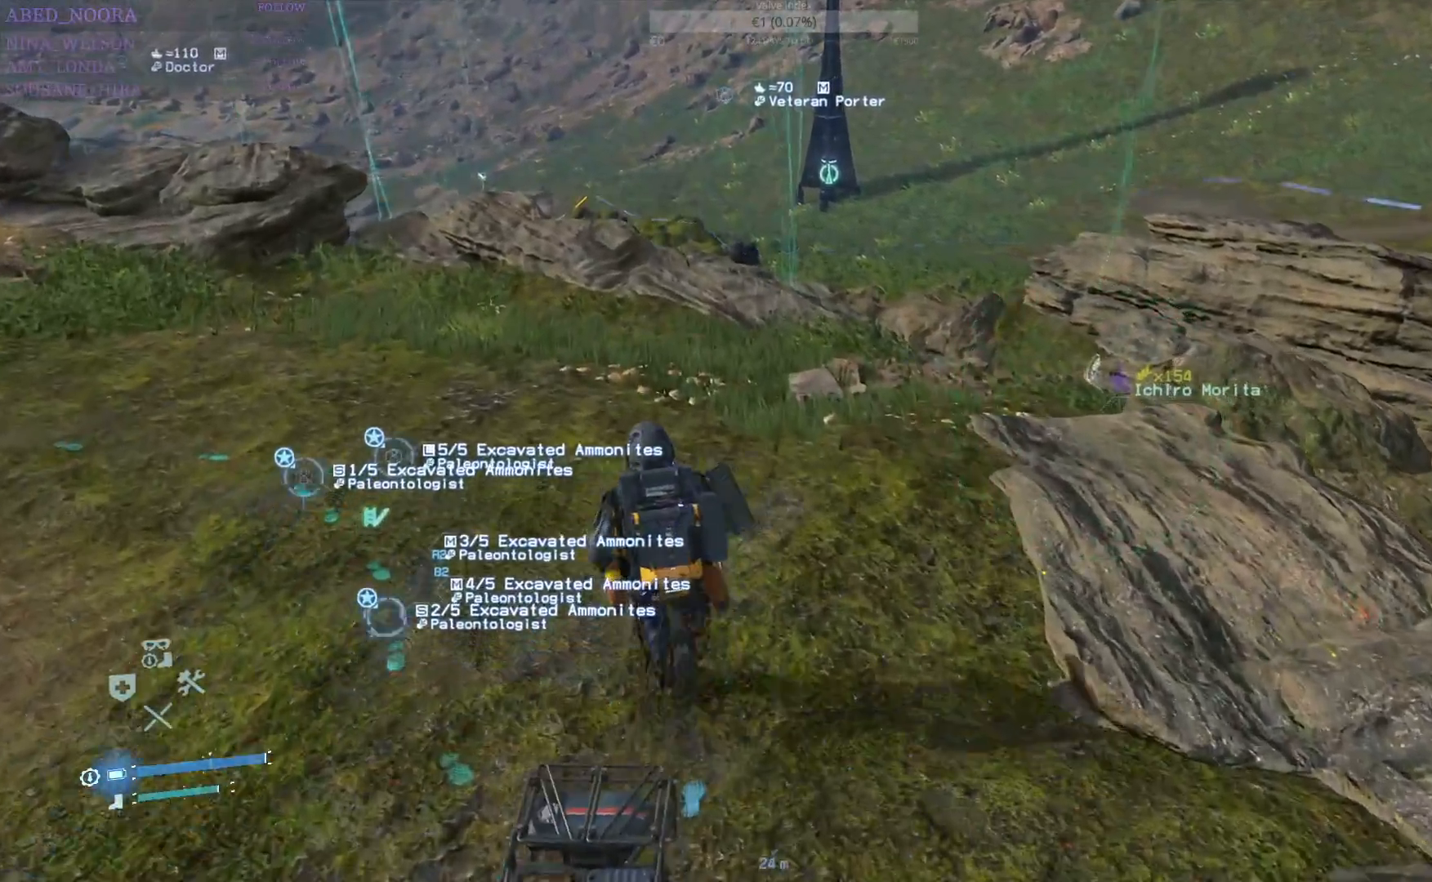
{"buttons": [], "left_stick": "up", "right_stick": "center", "events": []}
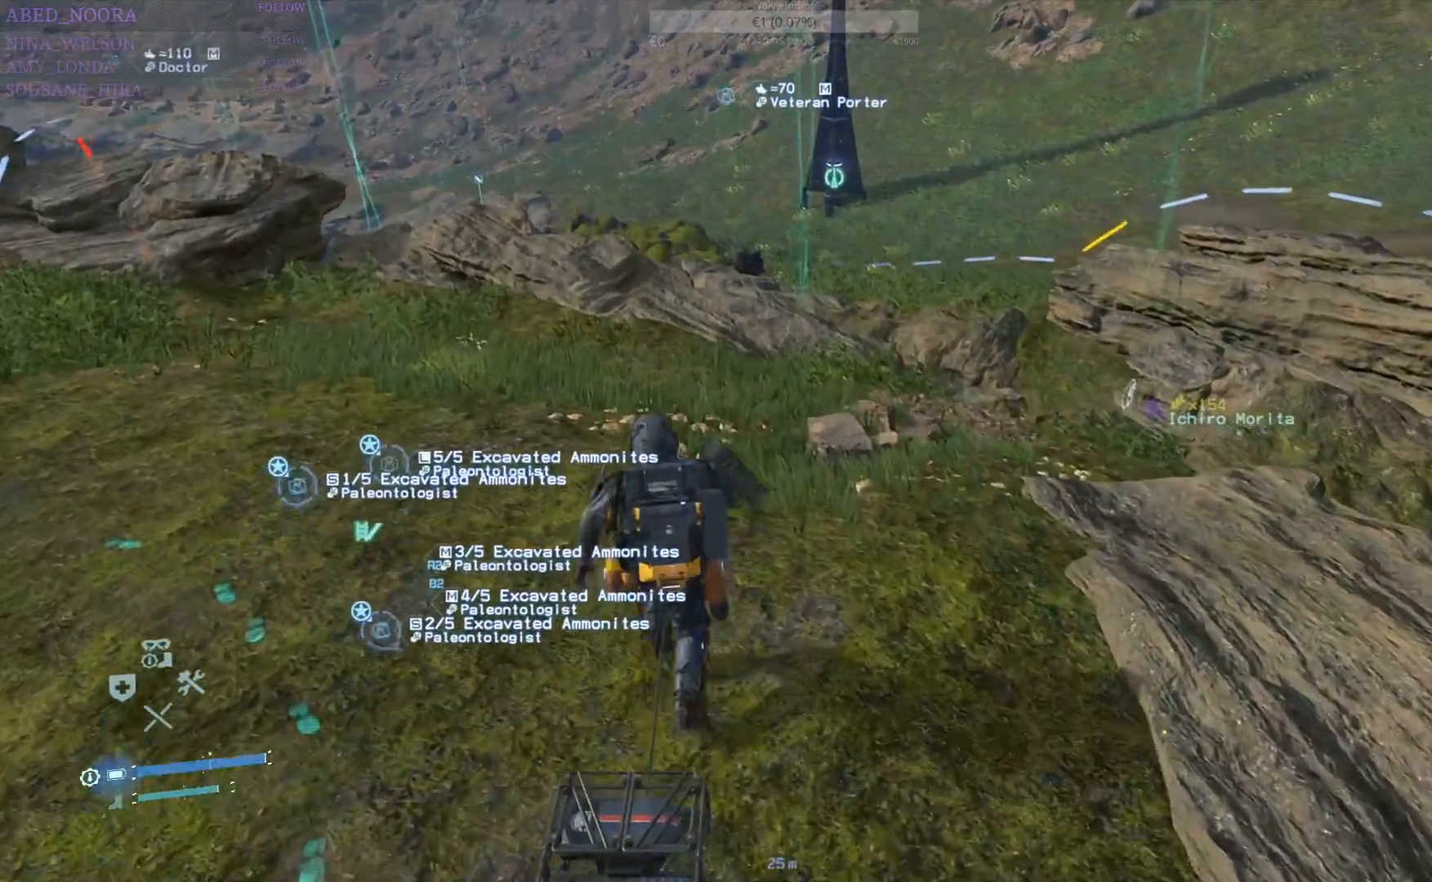
{"buttons": [], "left_stick": "up", "right_stick": "center", "events": [[100, "right_stick", "right"], [417, "right_stick", "center"]]}
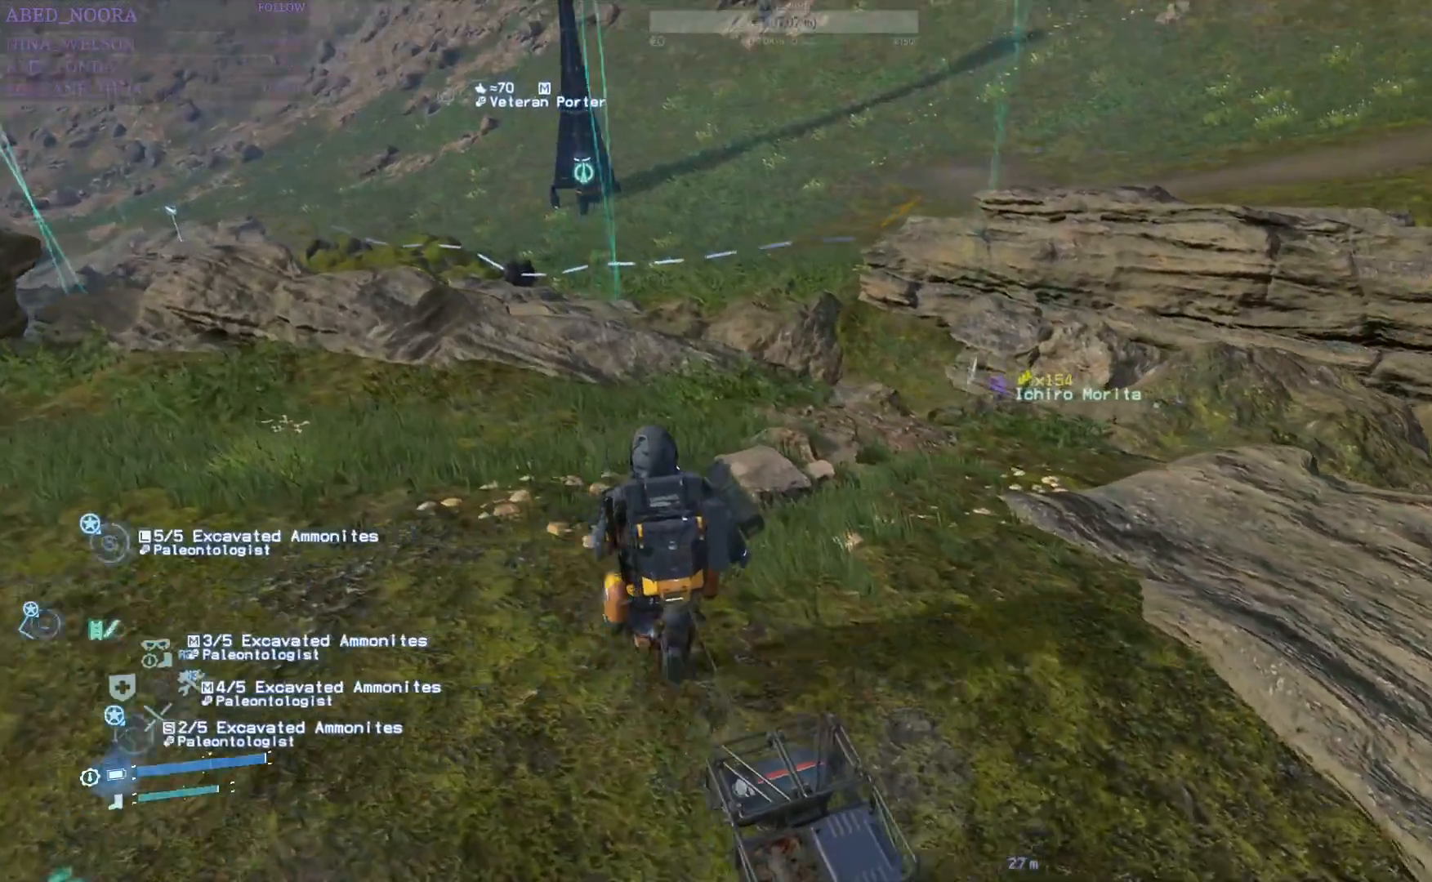
{"buttons": [], "left_stick": "up", "right_stick": "center", "events": []}
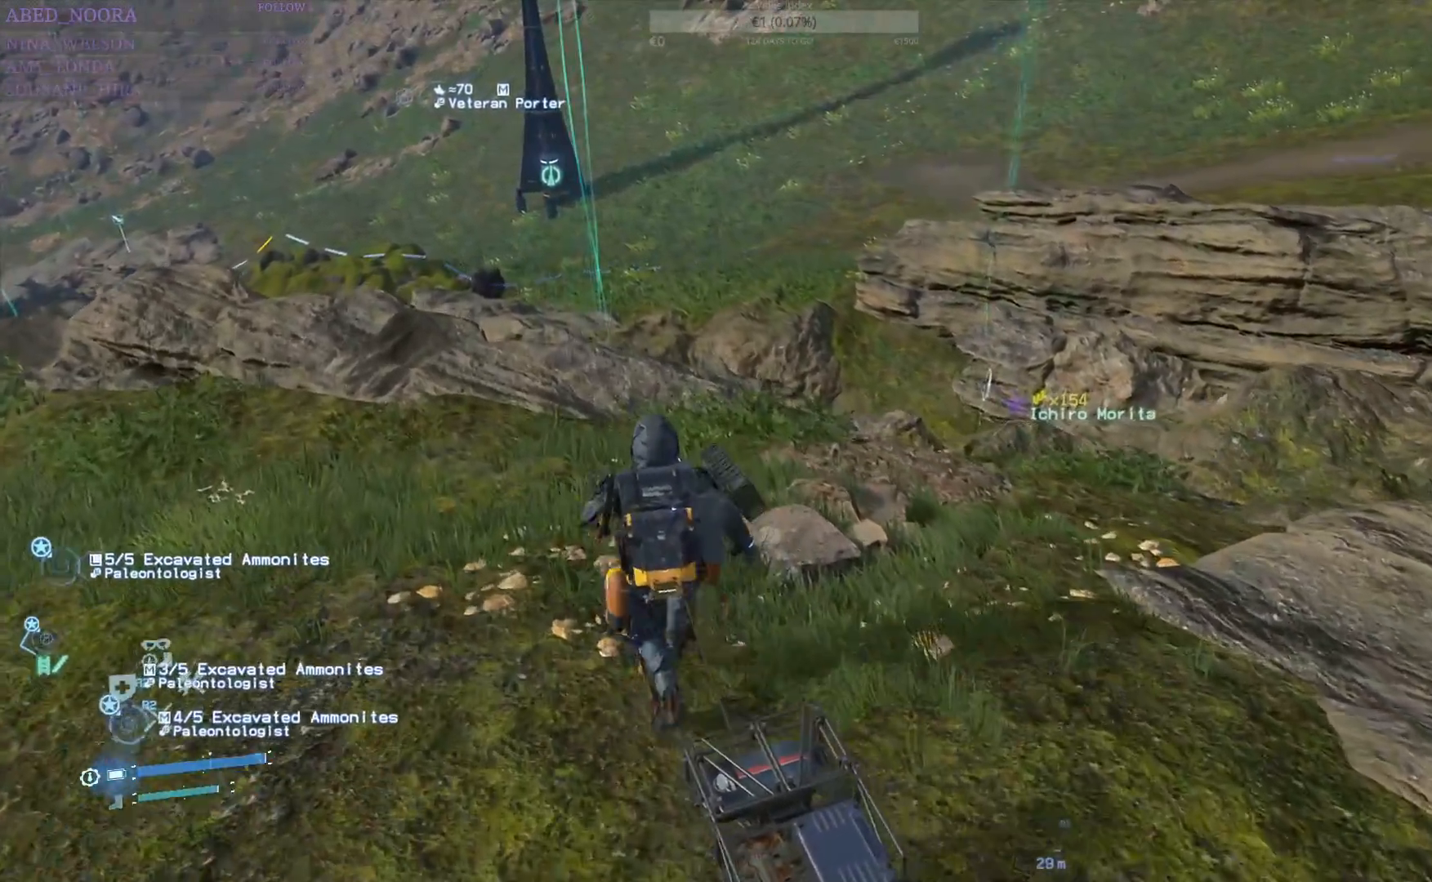
{"buttons": [], "left_stick": "up", "right_stick": "down", "events": [[433, "right_stick", "down"]]}
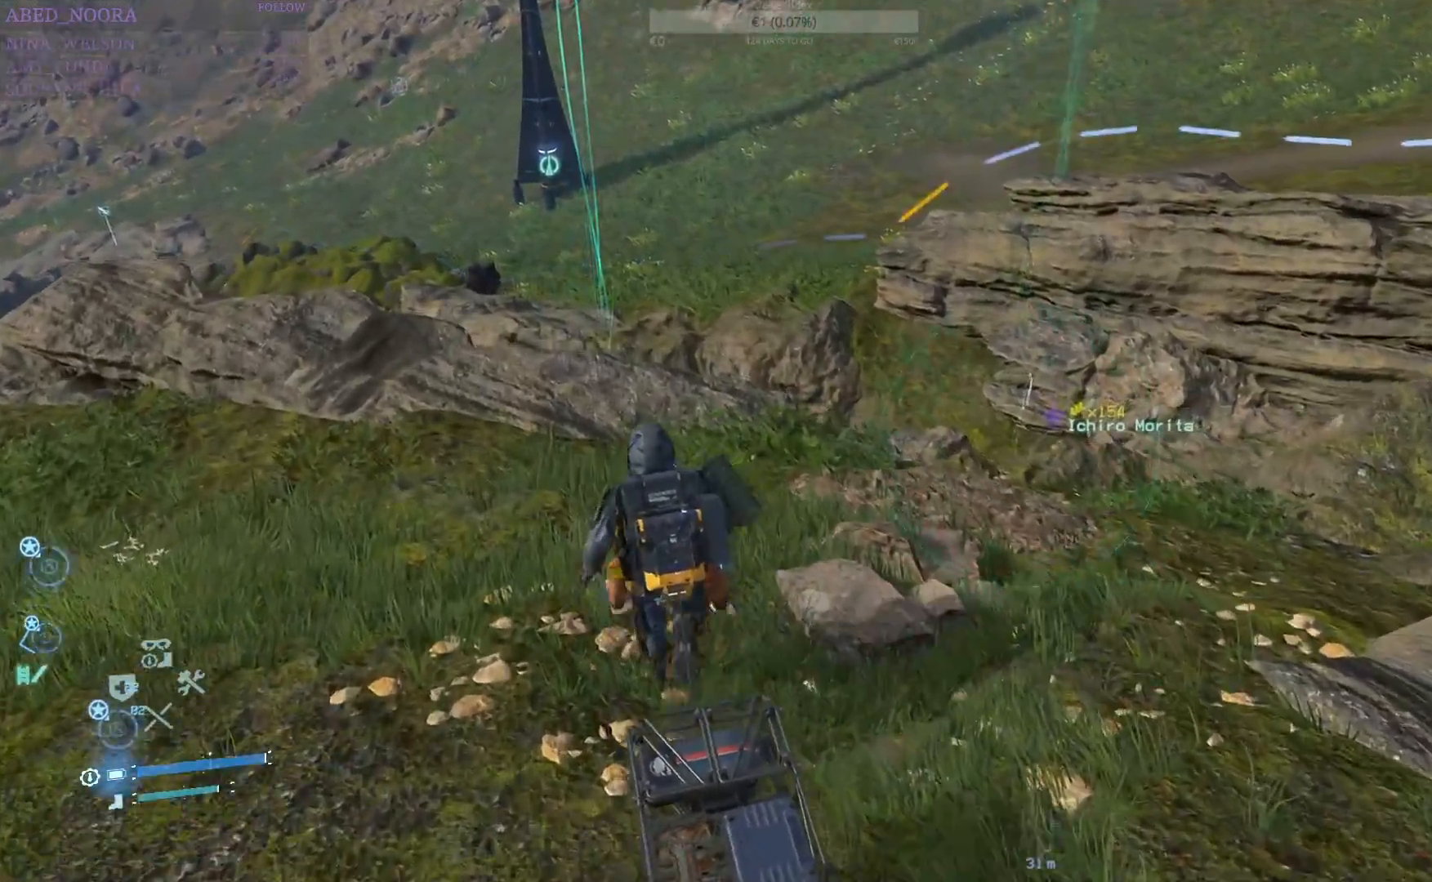
{"buttons": [], "left_stick": "center", "right_stick": "center", "events": [[250, "right_stick", "center"], [300, "left_stick", "up-left"], [400, "left_stick", "center"]]}
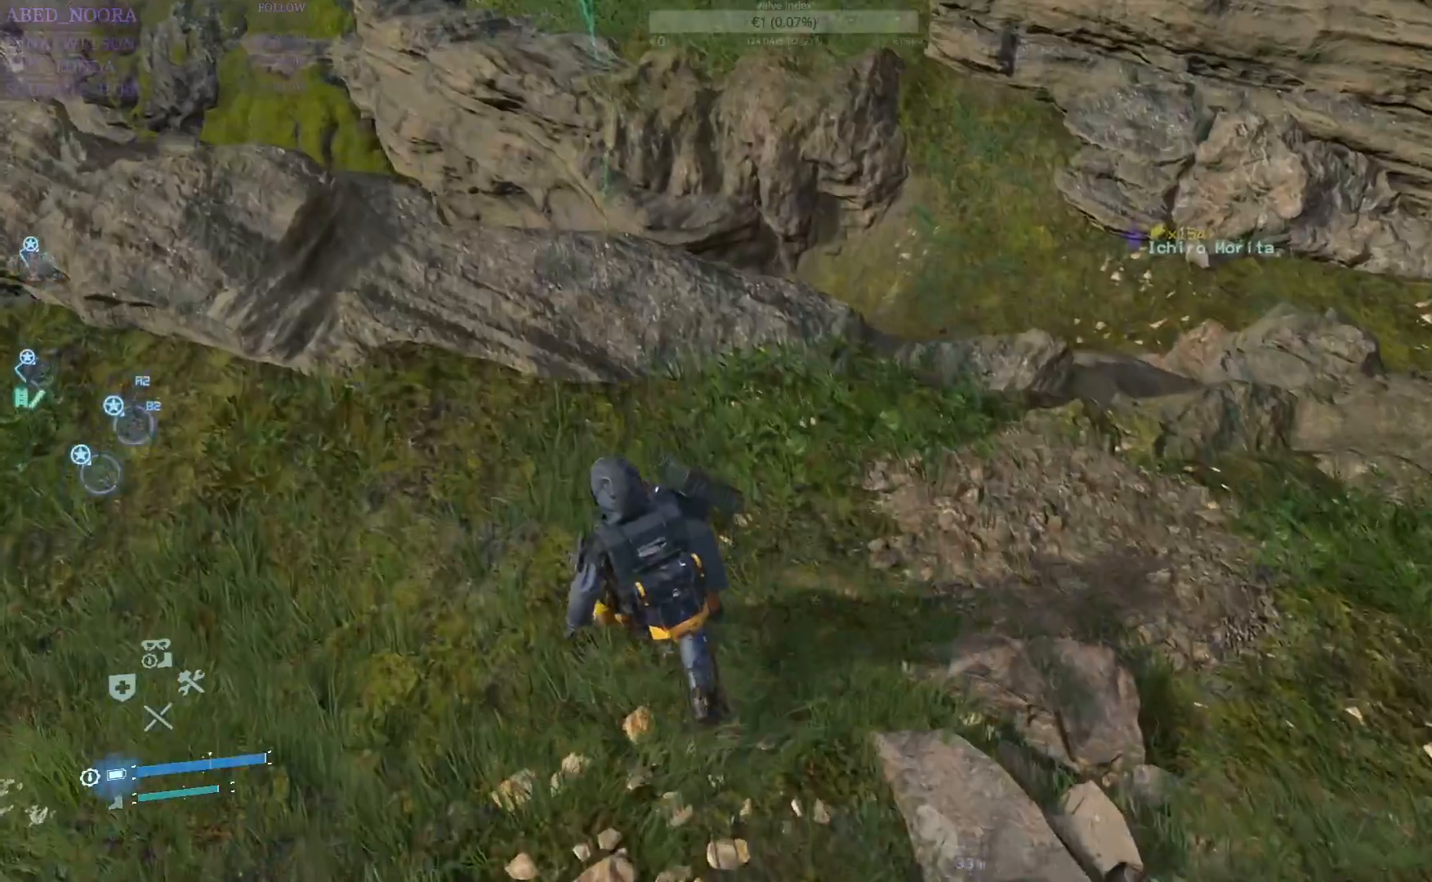
{"buttons": [], "left_stick": "left", "right_stick": "left", "events": [[167, "right_stick", "left"], [433, "left_stick", "left"]]}
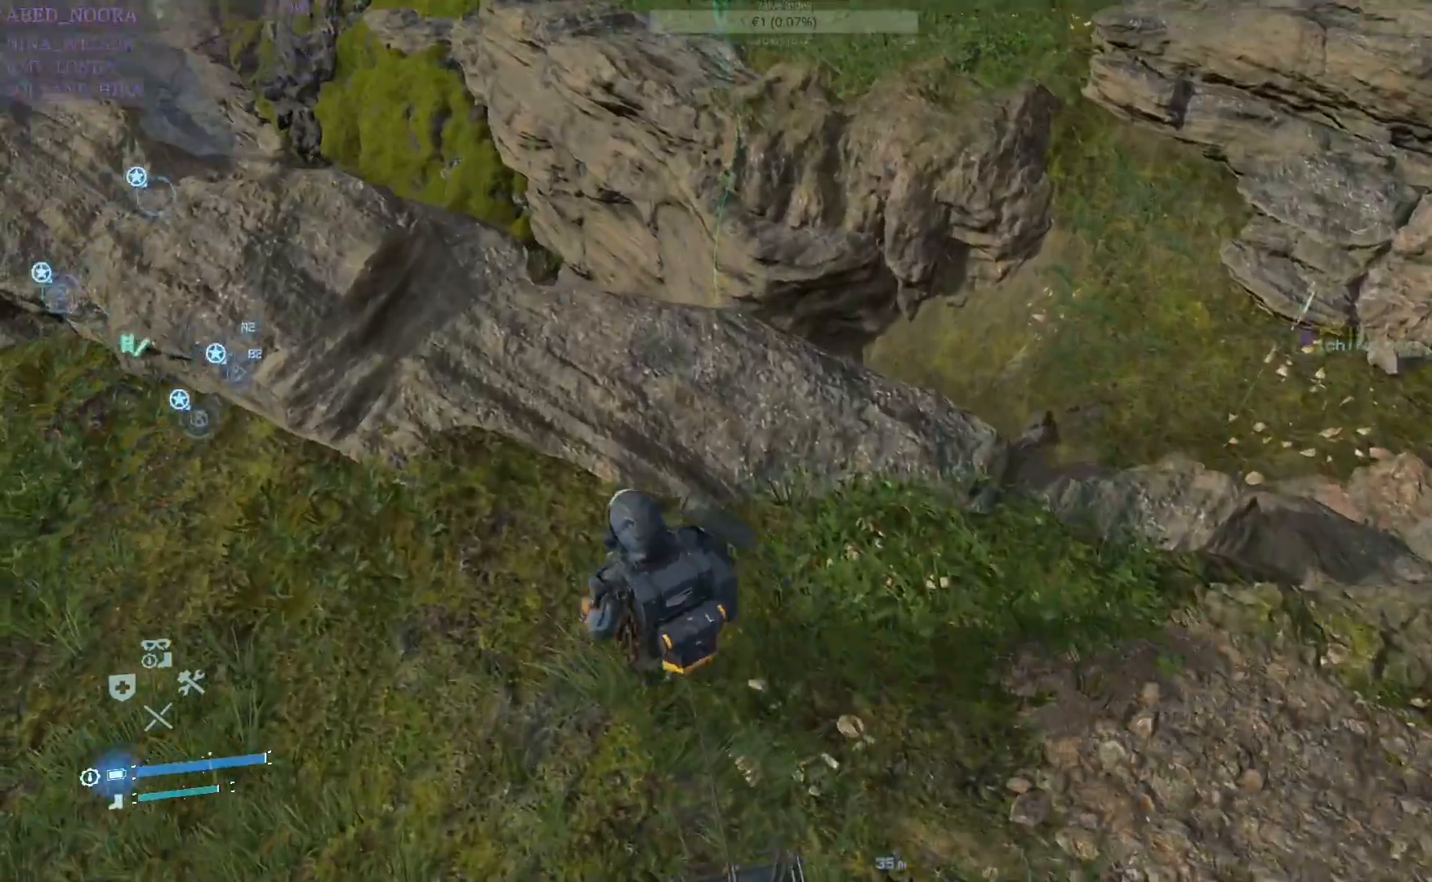
{"buttons": [], "left_stick": "up-left", "right_stick": "up-left", "events": [[233, "right_stick", "up-left"], [383, "left_stick", "up-left"]]}
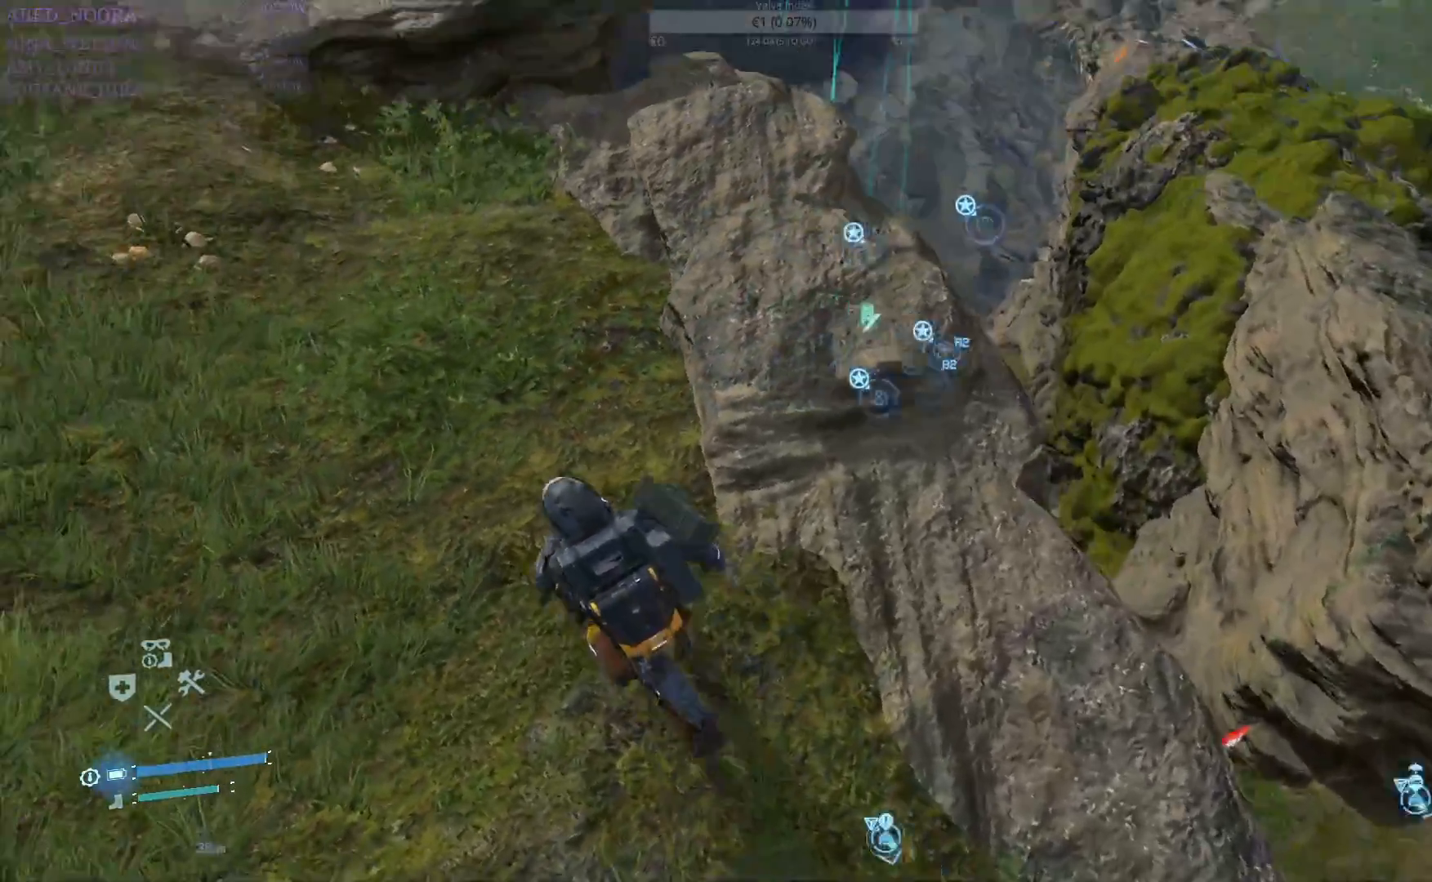
{"buttons": [], "left_stick": "up-left", "right_stick": "center", "events": [[50, "right_stick", "up"], [167, "right_stick", "center"]]}
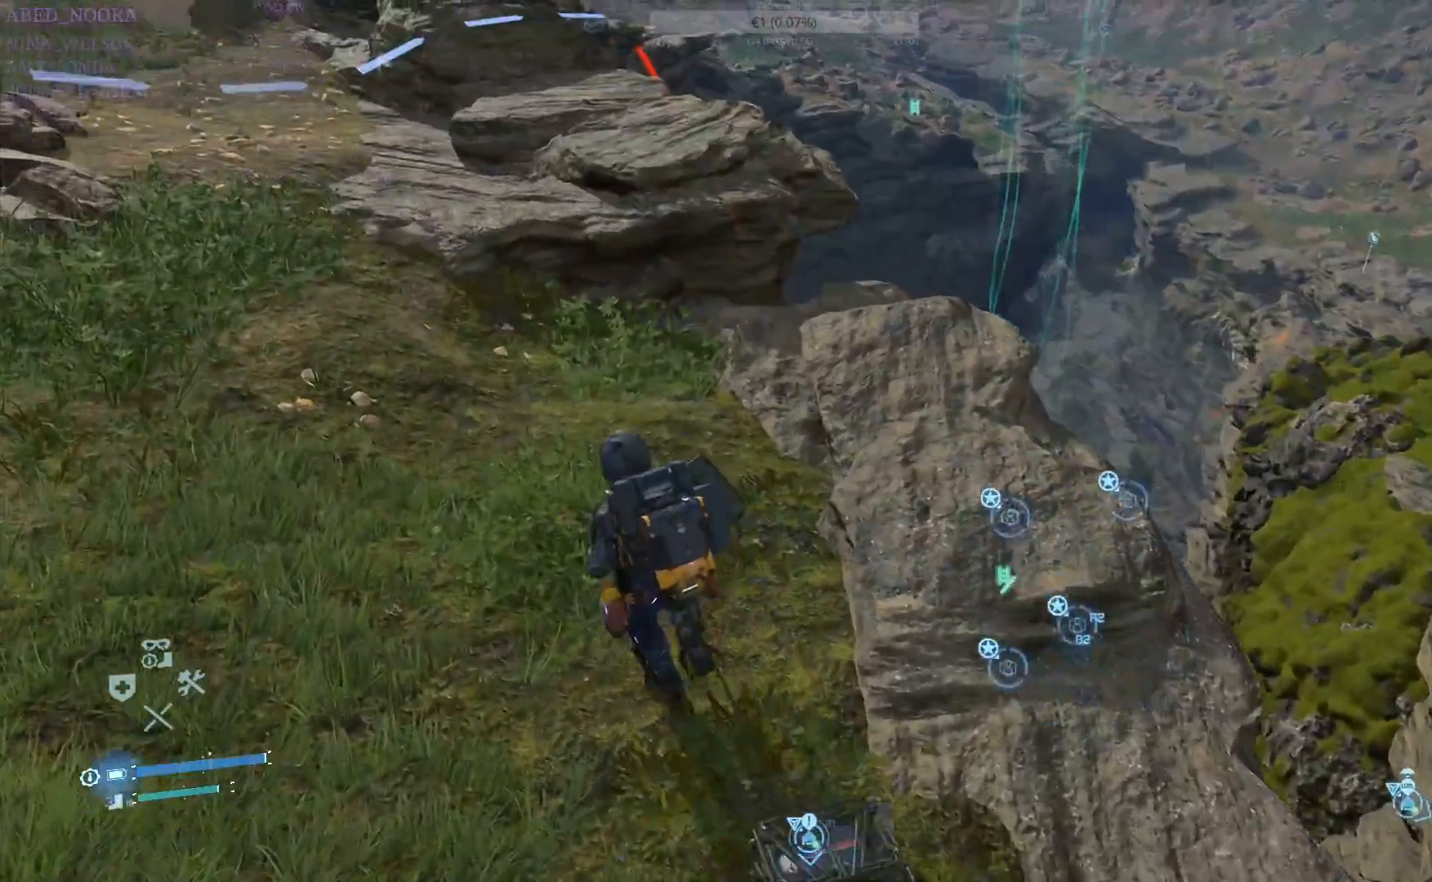
{"buttons": [], "left_stick": "up-left", "right_stick": "center", "events": []}
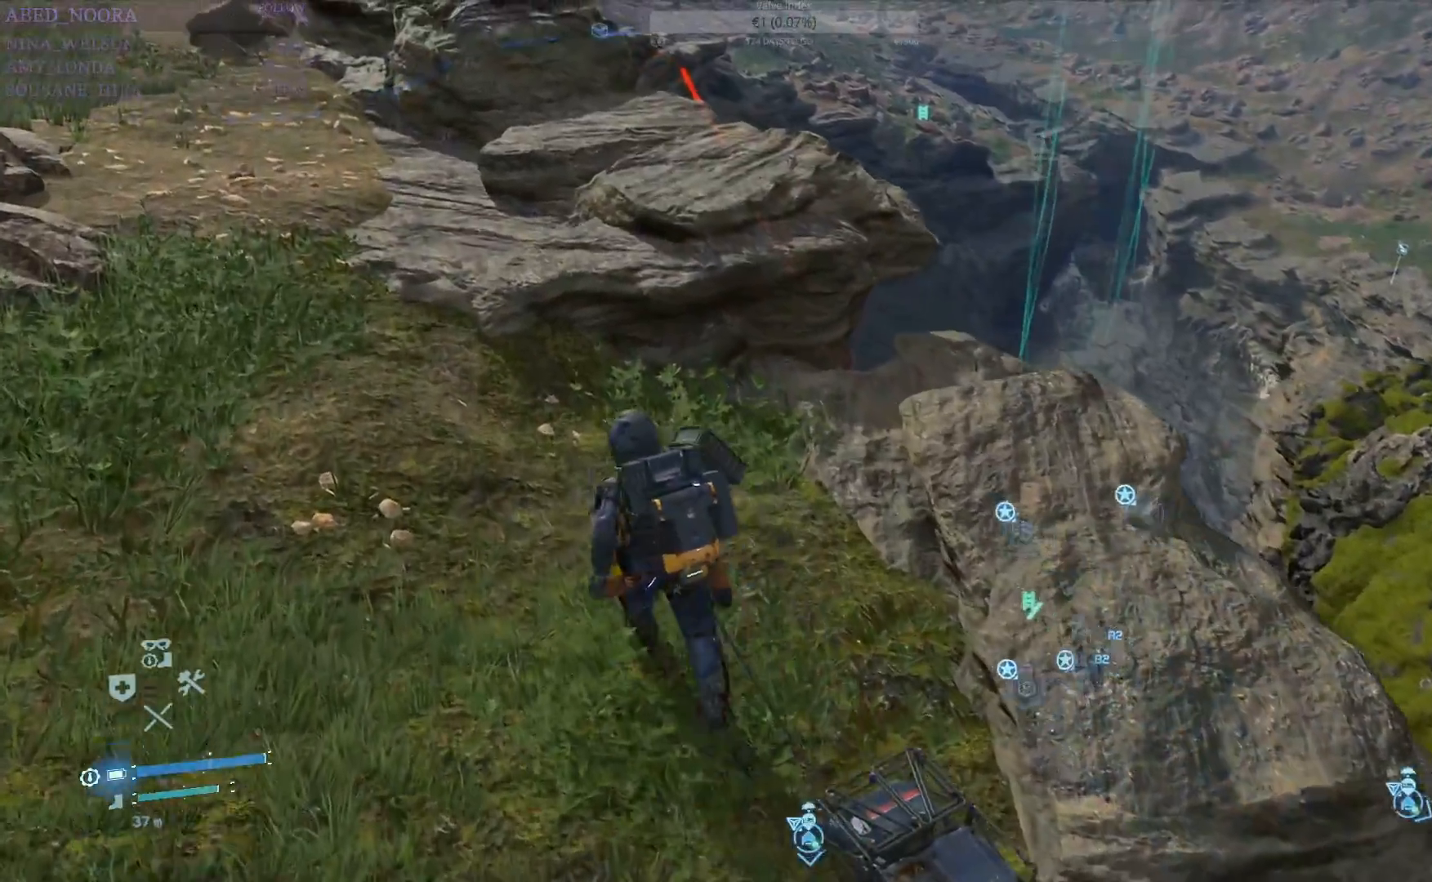
{"buttons": [], "left_stick": "center", "right_stick": "center", "events": [[83, "right_stick", "up-left"], [150, "left_stick", "center"], [433, "right_stick", "center"]]}
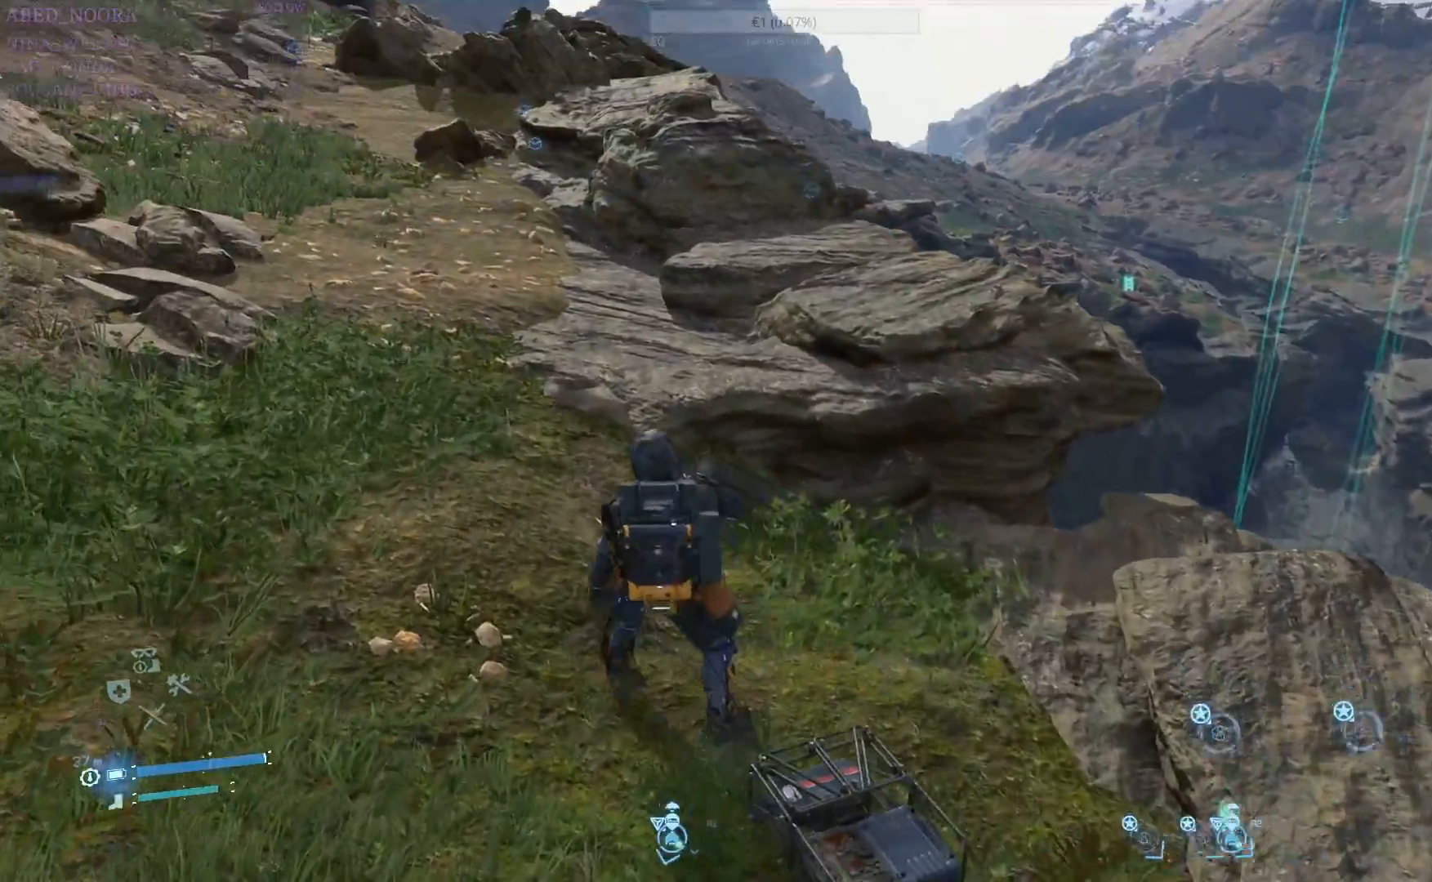
{"buttons": [], "left_stick": "up-left", "right_stick": "center", "events": [[100, "right_stick", "up"], [133, "left_stick", "up-left"], [317, "right_stick", "center"]]}
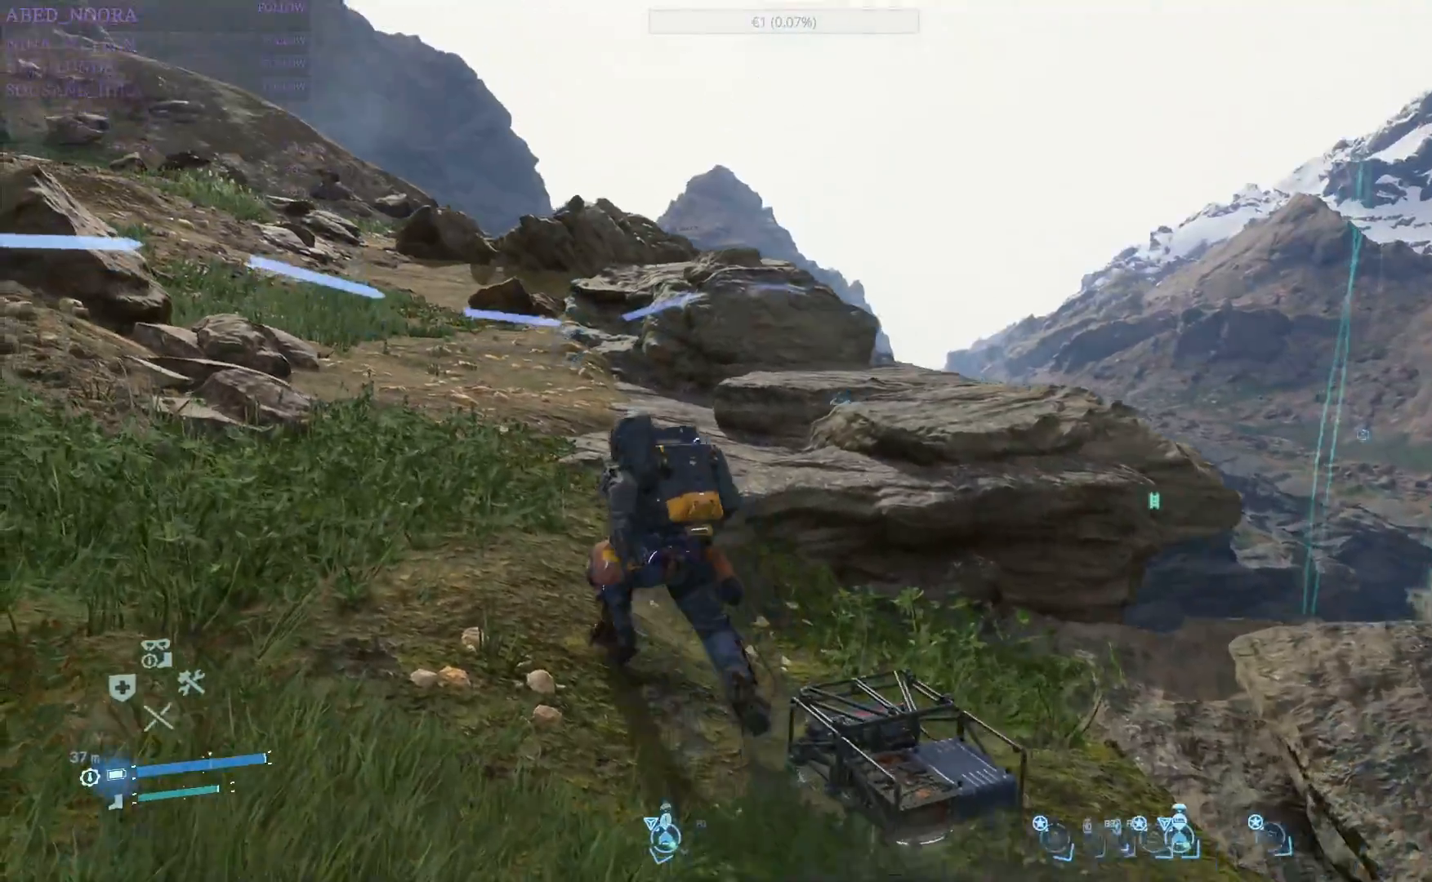
{"buttons": [], "left_stick": "up", "right_stick": "center", "events": [[83, "left_stick", "up"], [83, "right_stick", "down"], [133, "right_stick", "down-right"], [383, "right_stick", "center"]]}
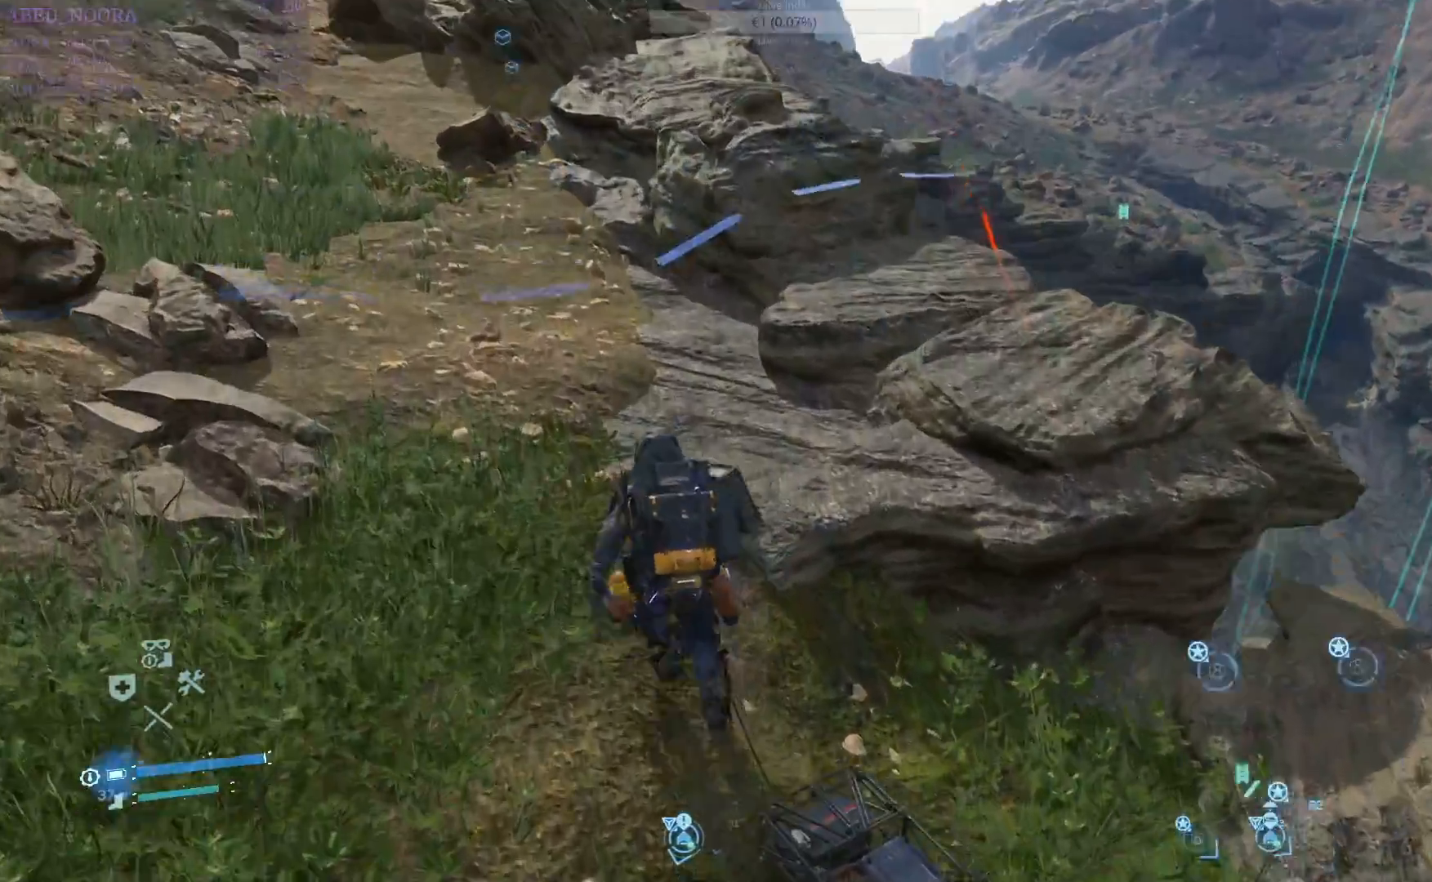
{"buttons": [], "left_stick": "up", "right_stick": "center", "events": [[133, "right_stick", "down-right"], [417, "right_stick", "center"]]}
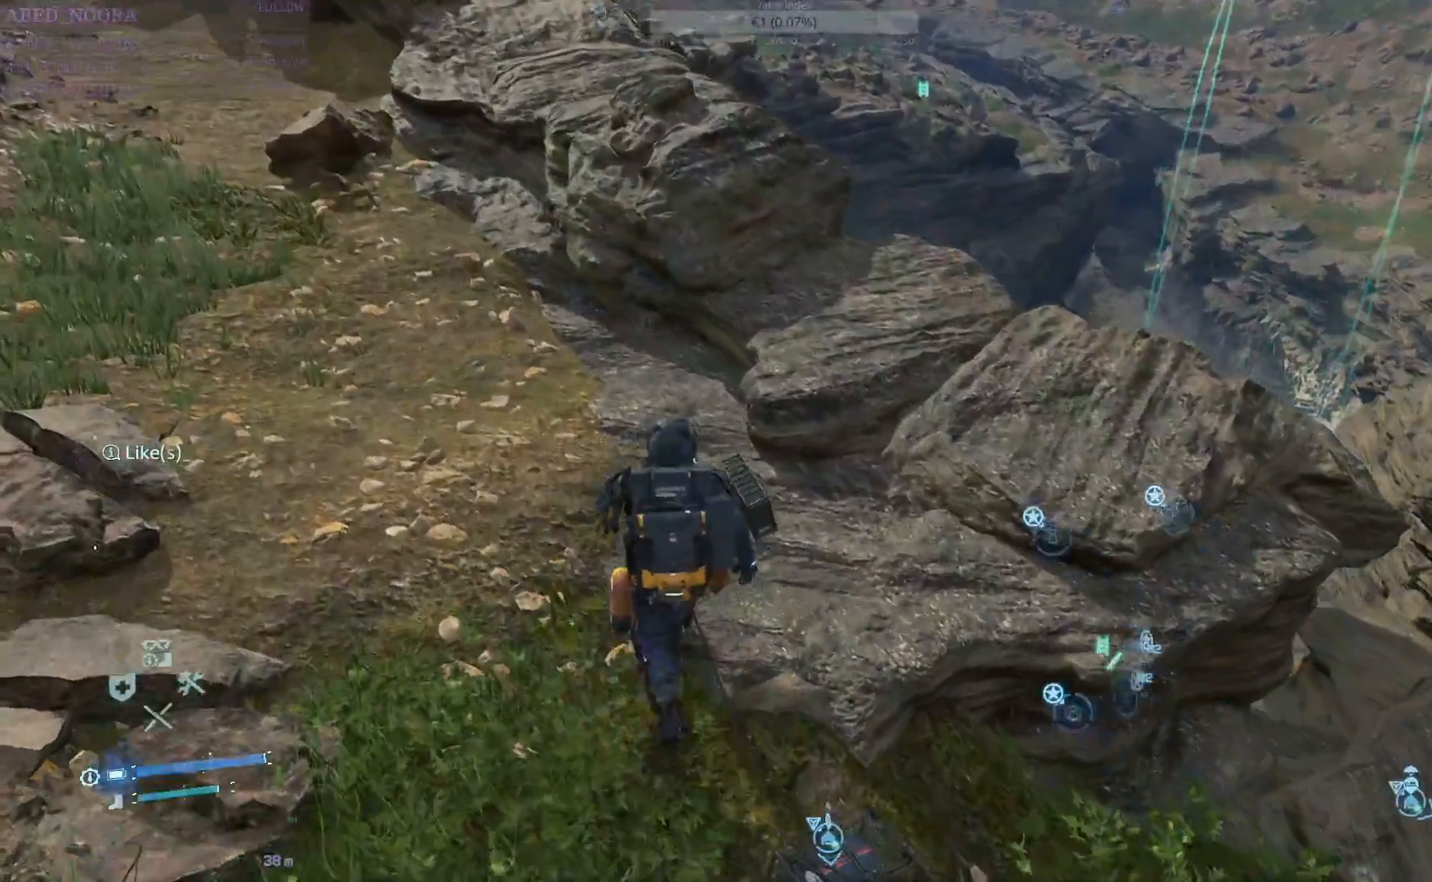
{"buttons": [], "left_stick": "center", "right_stick": "center", "events": [[33, "left_stick", "up-right"], [50, "right_stick", "down"], [450, "left_stick", "center"], [467, "right_stick", "center"]]}
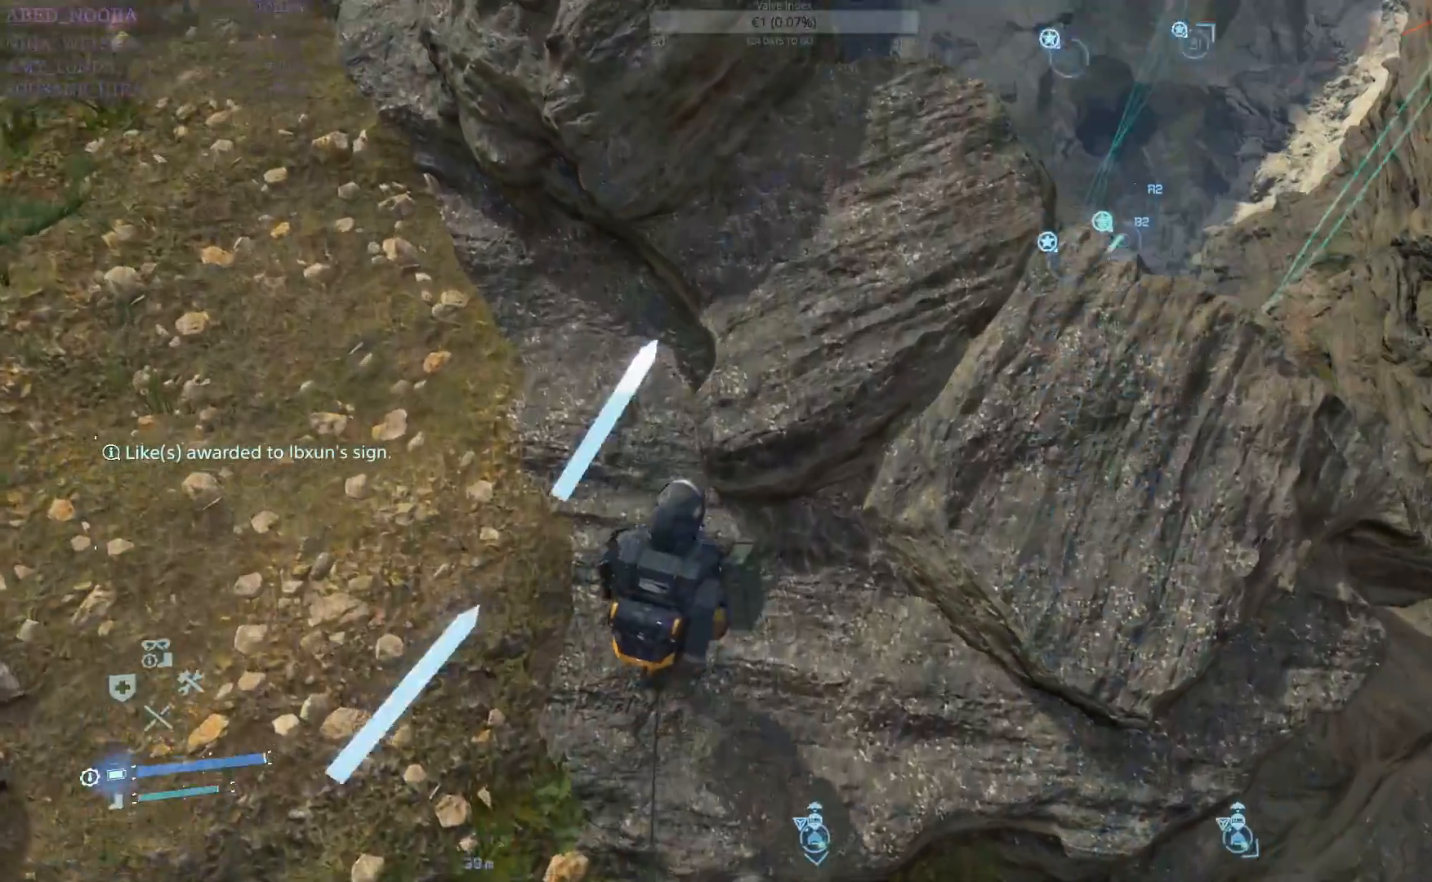
{"buttons": [], "left_stick": "up", "right_stick": "center", "events": [[500, "left_stick", "up"]]}
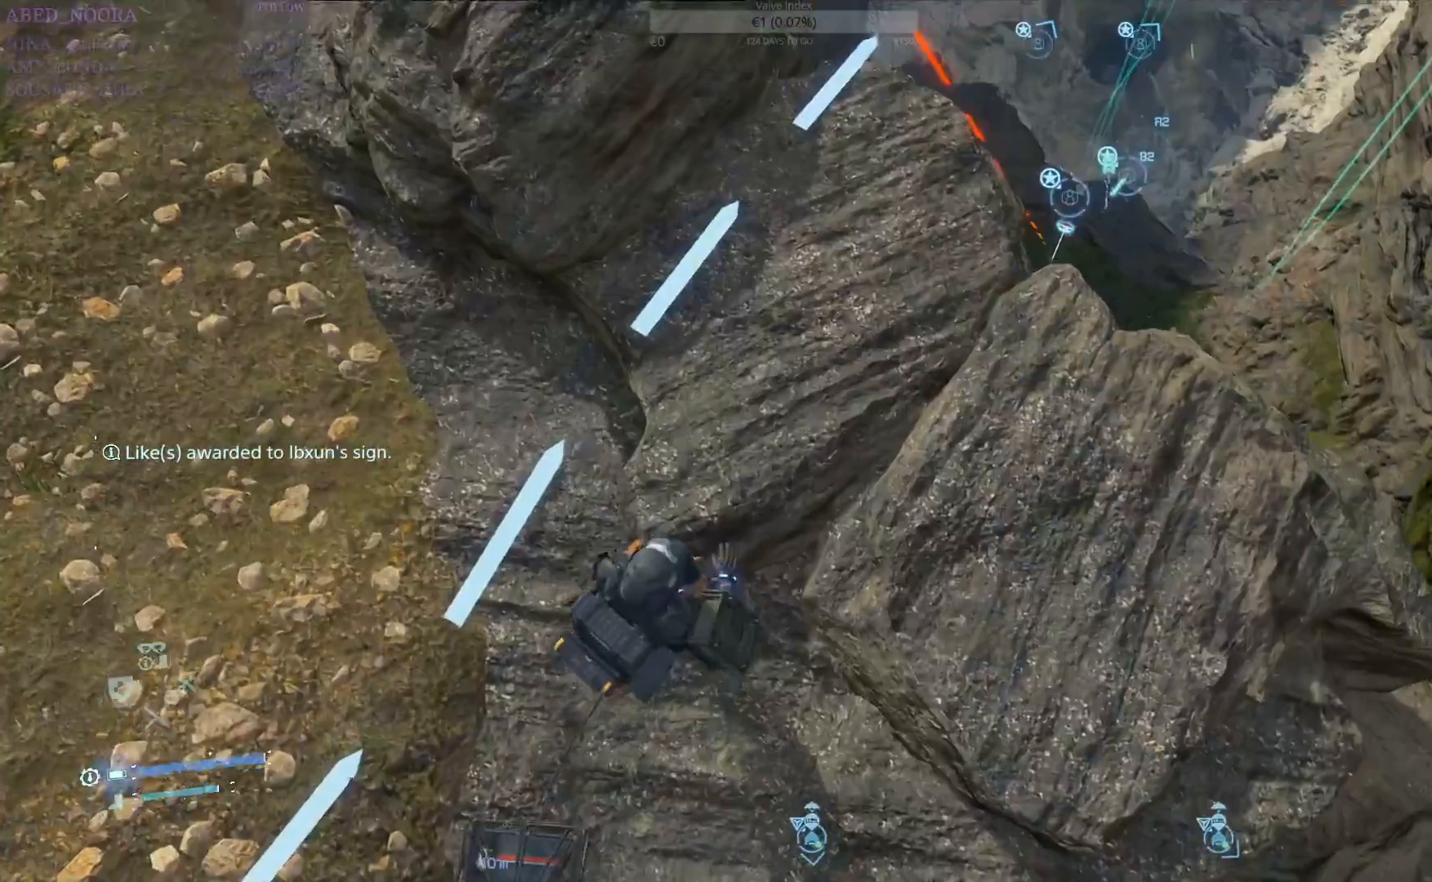
{"buttons": [], "left_stick": "center", "right_stick": "center", "events": [[367, "left_stick", "center"]]}
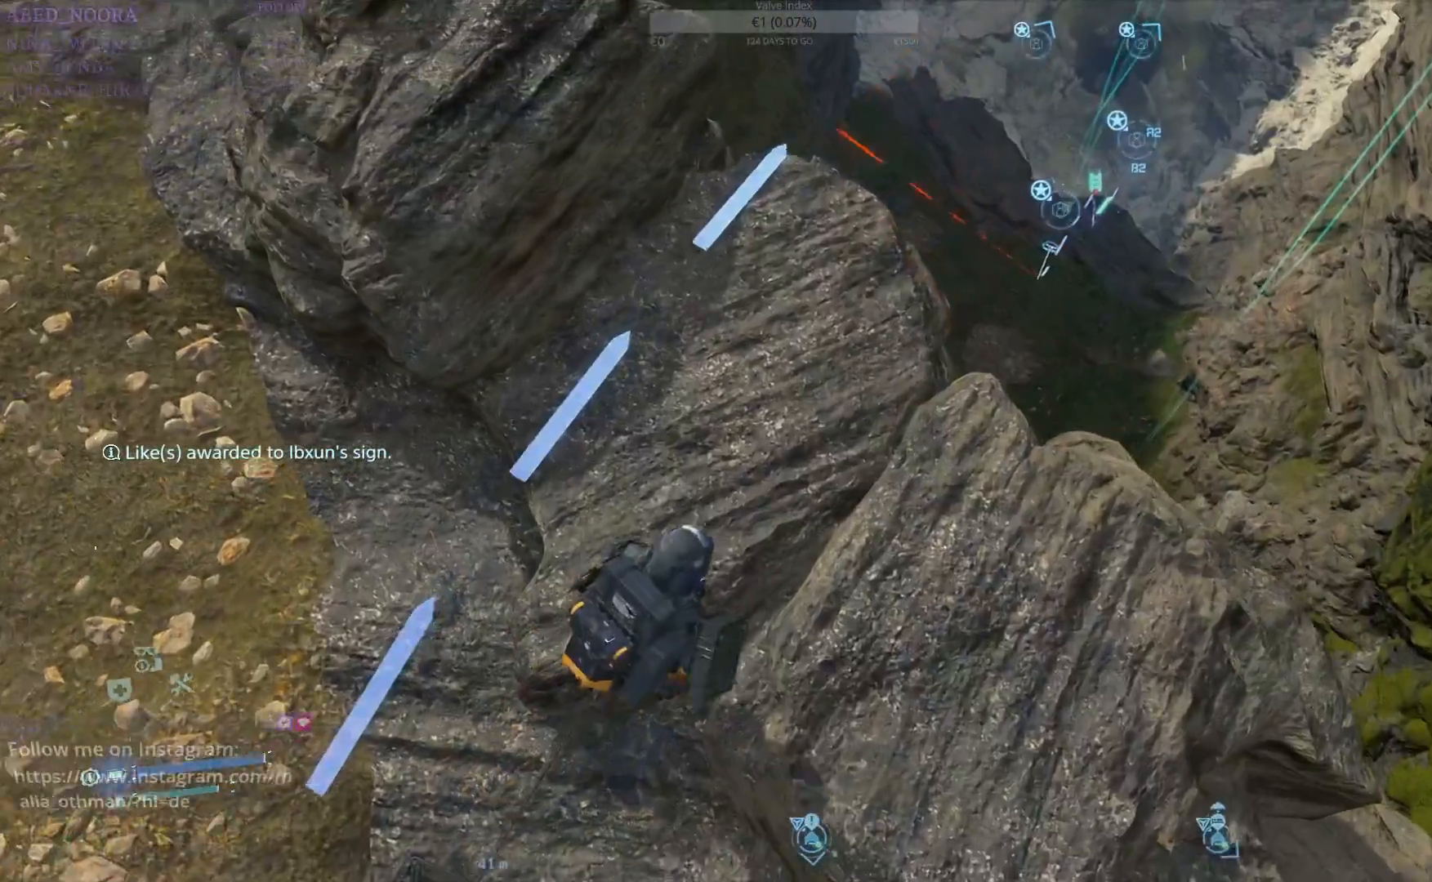
{"buttons": [], "left_stick": "center", "right_stick": "up-left", "events": [[483, "right_stick", "up-left"]]}
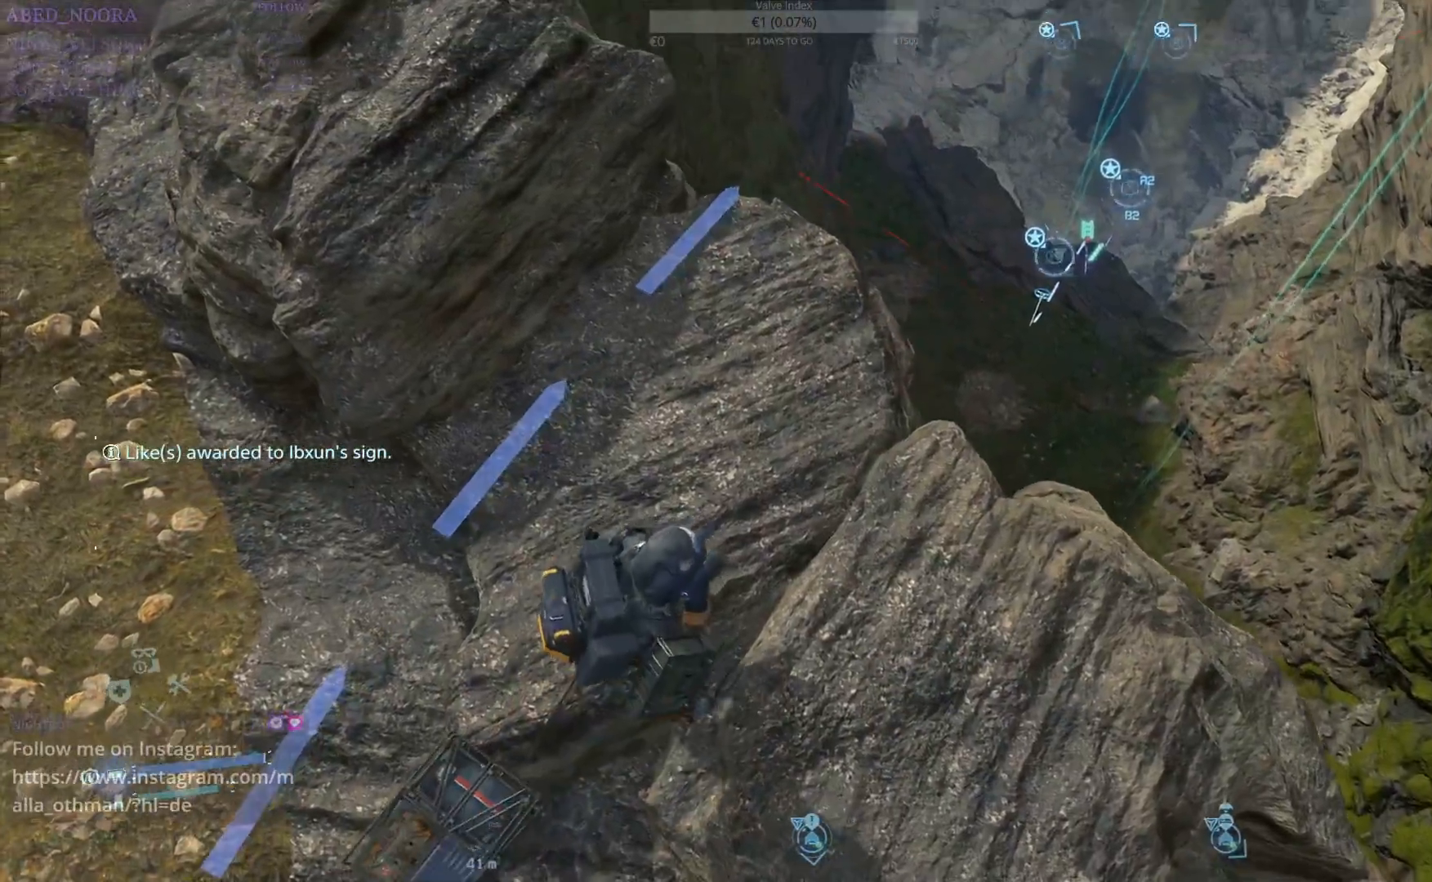
{"buttons": ["CROSS"], "left_stick": "center", "right_stick": "up-left", "events": [[100, "CROSS", "down"], [150, "CROSS", "up"], [183, "left_stick", "up-right"], [417, "left_stick", "center"], [500, "CROSS", "down"]]}
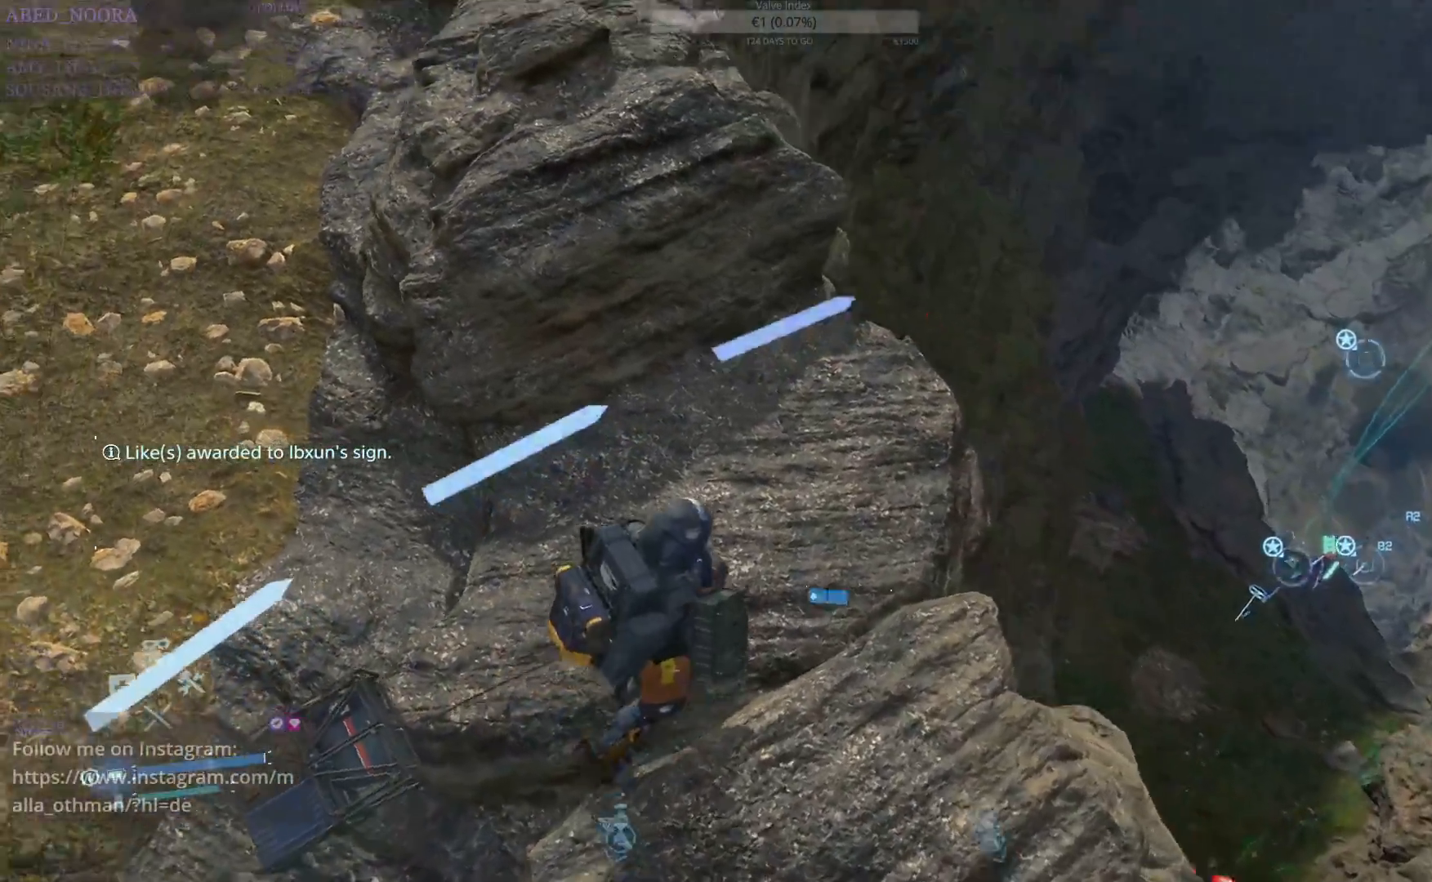
{"buttons": [], "left_stick": "center", "right_stick": "up-left", "events": [[317, "CROSS", "up"]]}
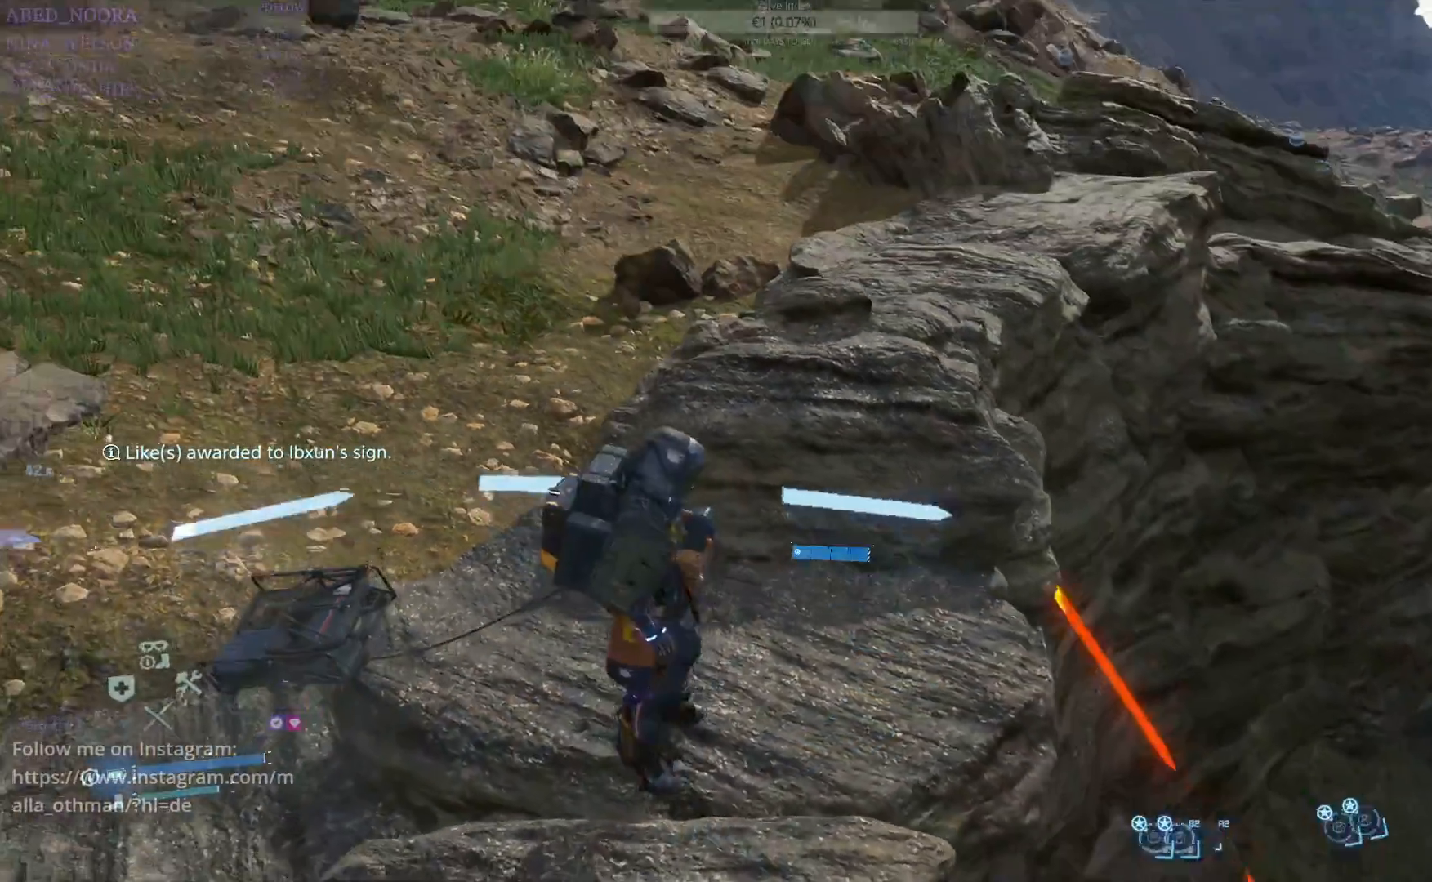
{"buttons": [], "left_stick": "up-left", "right_stick": "center", "events": [[17, "R1", "down"], [17, "right_stick", "center"], [133, "R1", "up"], [200, "left_stick", "up"], [267, "left_stick", "up-left"]]}
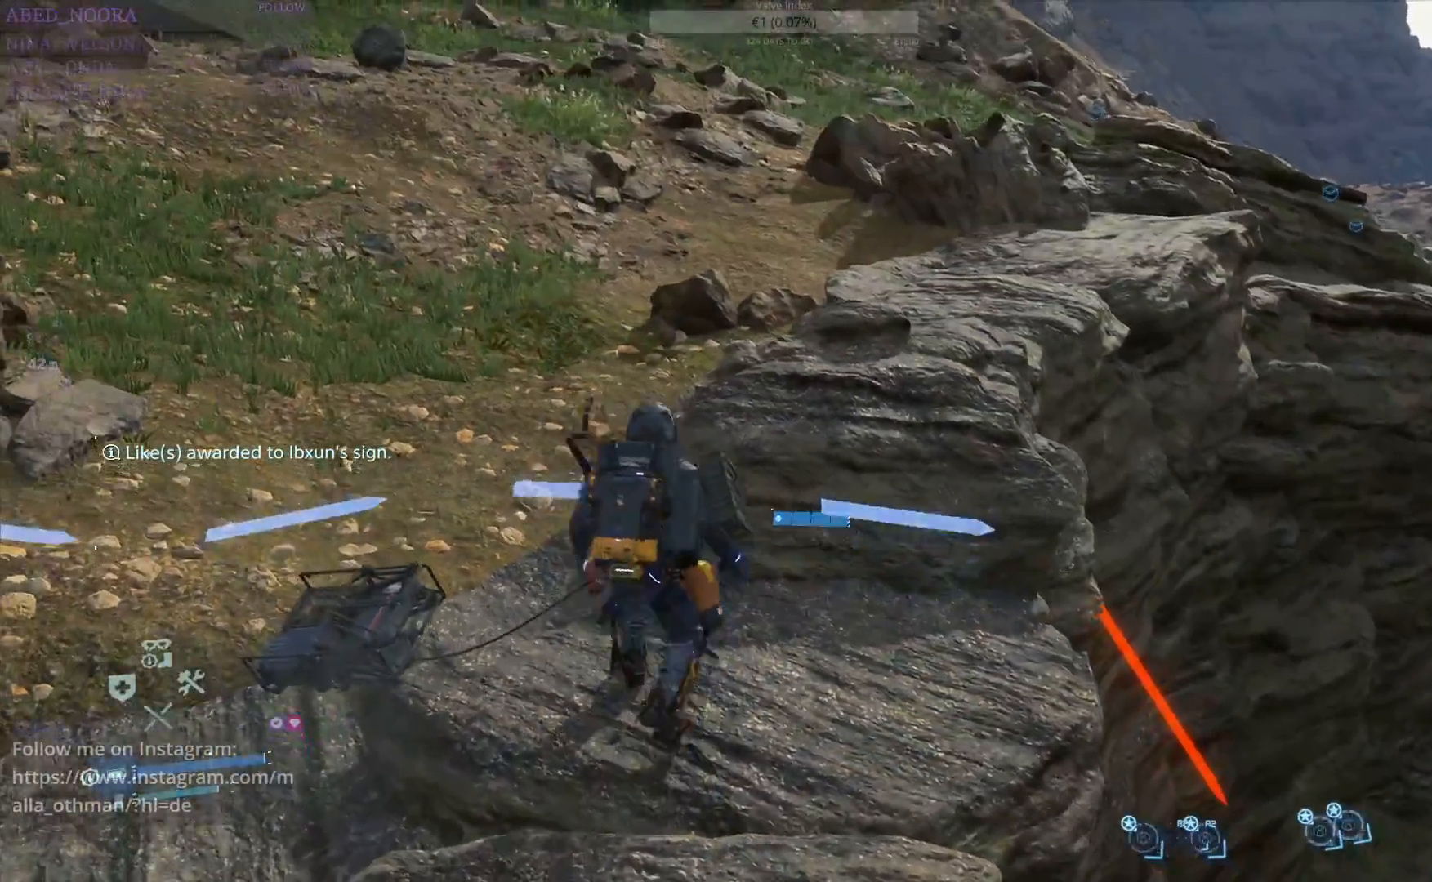
{"buttons": [], "left_stick": "up-left", "right_stick": "right", "events": [[117, "right_stick", "right"]]}
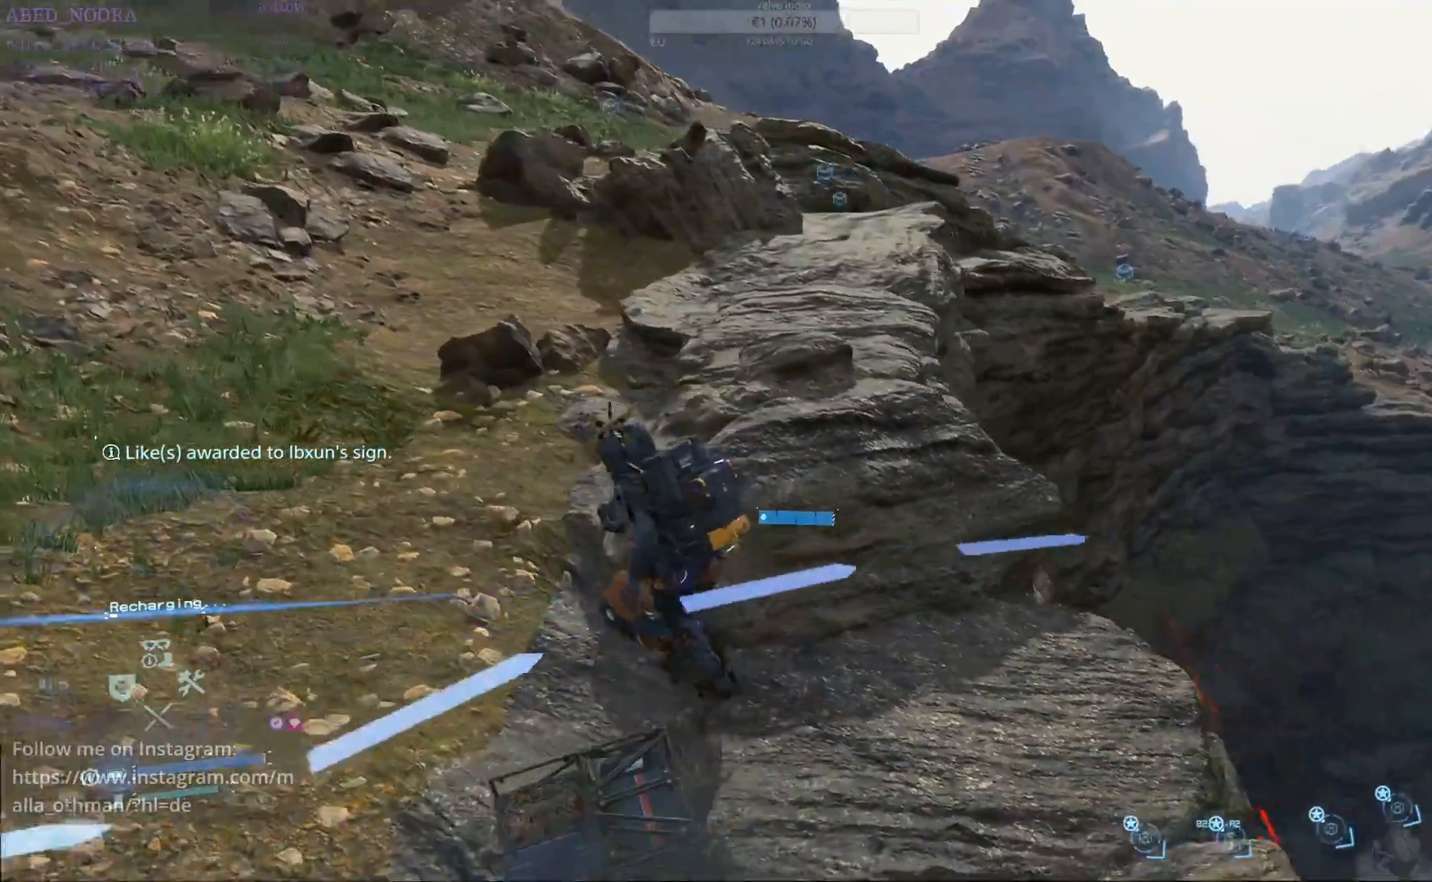
{"buttons": [], "left_stick": "up-left", "right_stick": "center", "events": [[17, "right_stick", "center"]]}
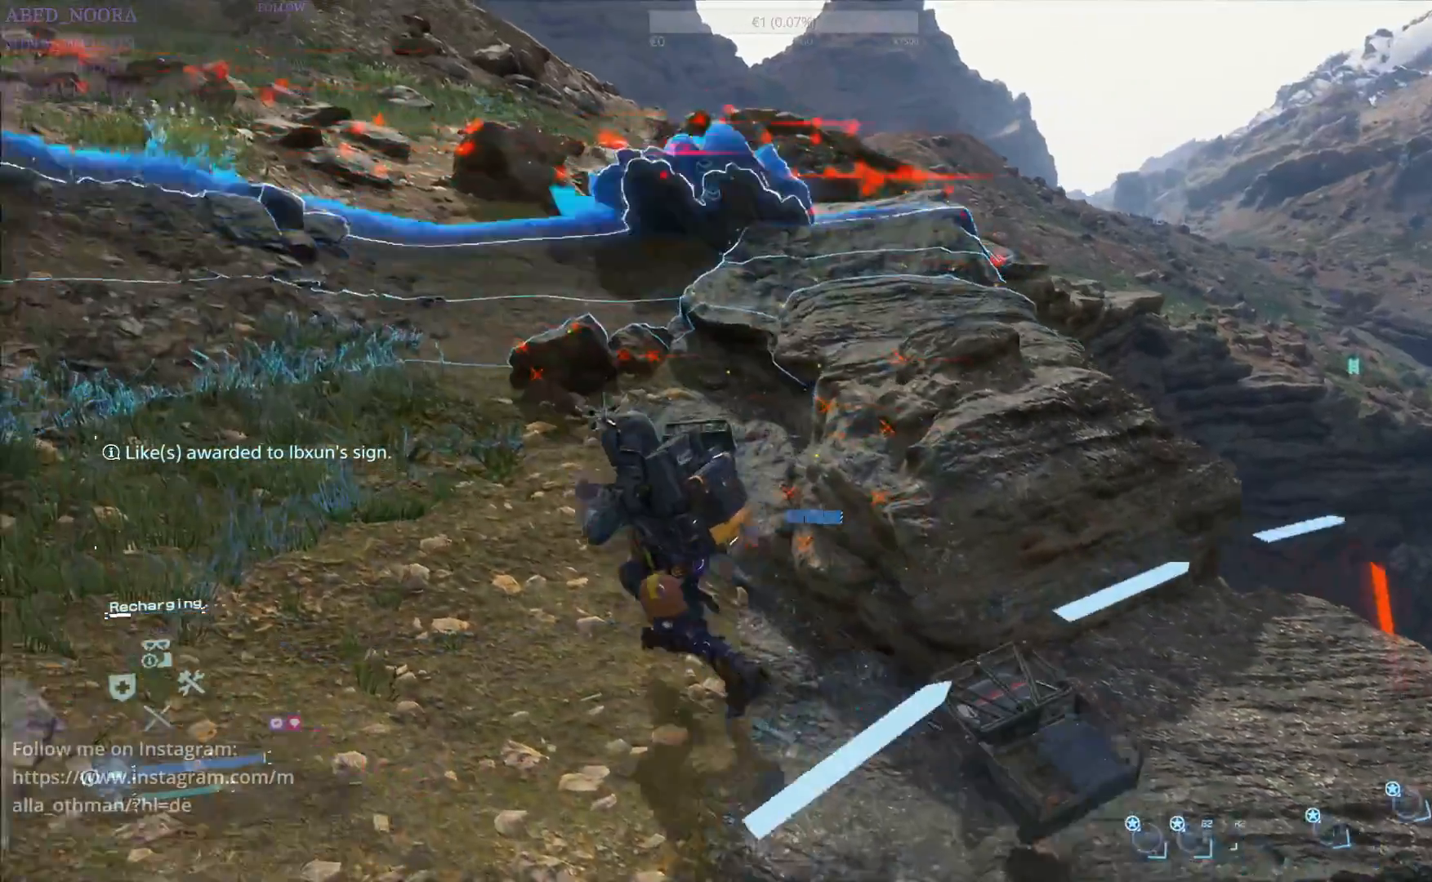
{"buttons": [], "left_stick": "up-left", "right_stick": "center", "events": []}
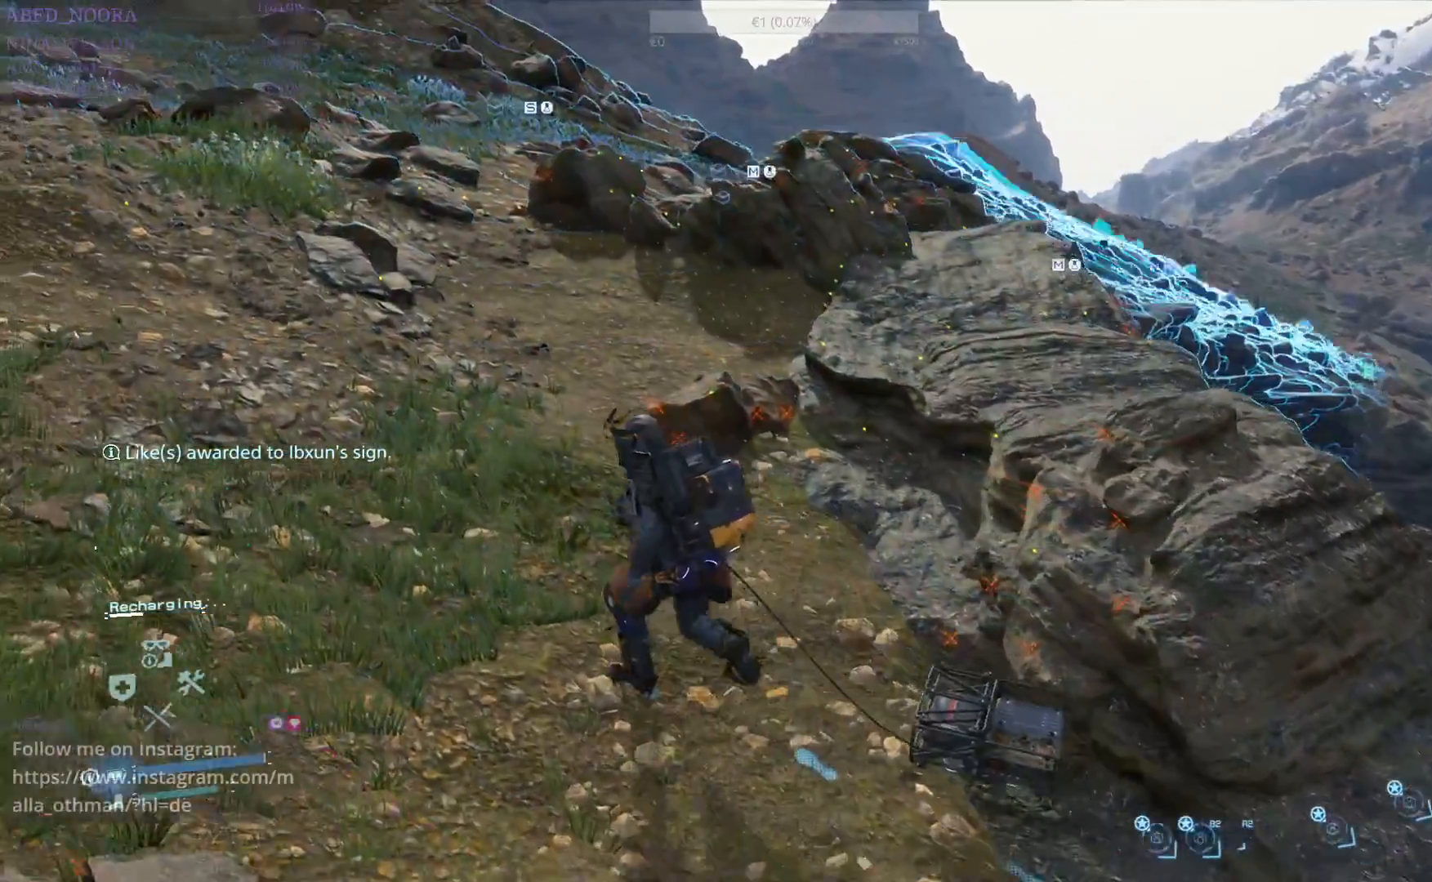
{"buttons": [], "left_stick": "up-left", "right_stick": "center", "events": [[33, "right_stick", "right"], [367, "right_stick", "center"]]}